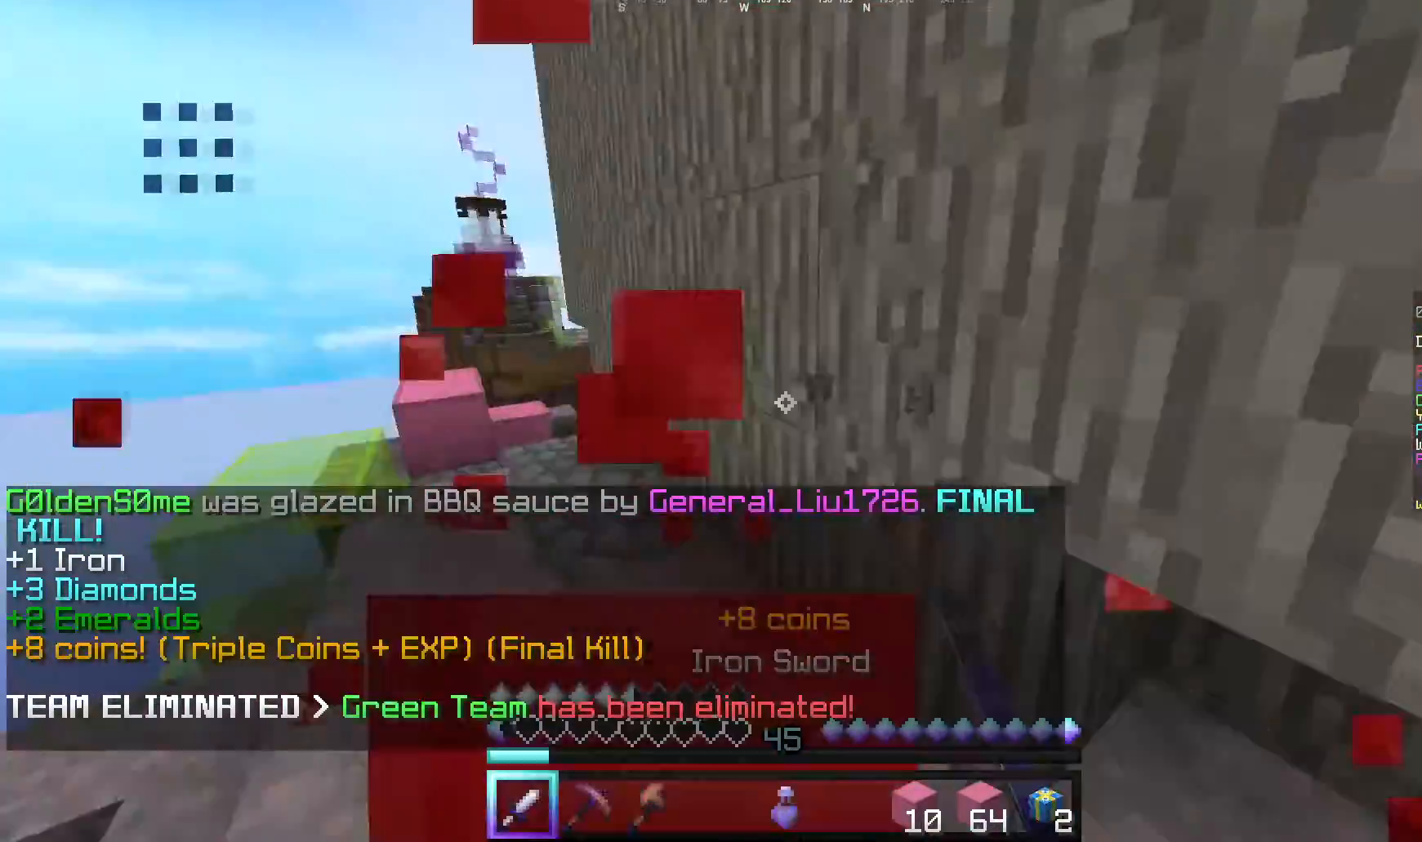
Gameplay with keyboard and mouse; each line is a JSON object with the keys and mouse buttons held at the frame after it. "events" lists presses ("down") and releases ("up") of "a", "d", "s", "w", "mouse_left" and "mouse_right" between this image and that frame as [ms after this image, input, new state], when the widget could be followed in between. "mouse_left", "mouse_right" = the "left", "right" buttons of the "mouse" list. No other keys are recorded. Fast repeated clicks can show as one long hold. Mouse movement is not recorded.
{"keys": ["w"], "mouse": [], "events": [[40, "a", "down"], [200, "a", "up"]]}
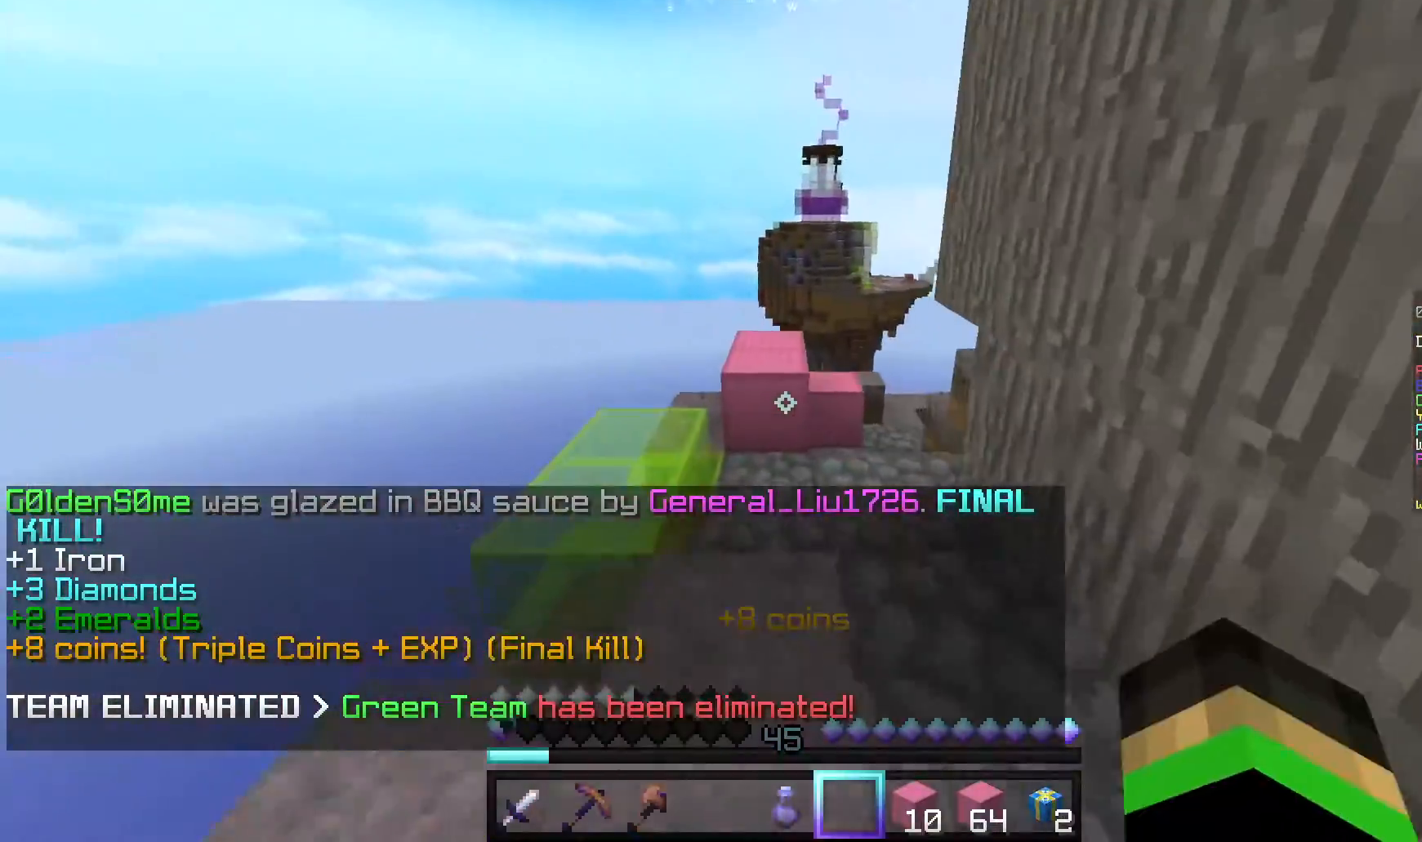
{"keys": ["w"], "mouse": [], "events": []}
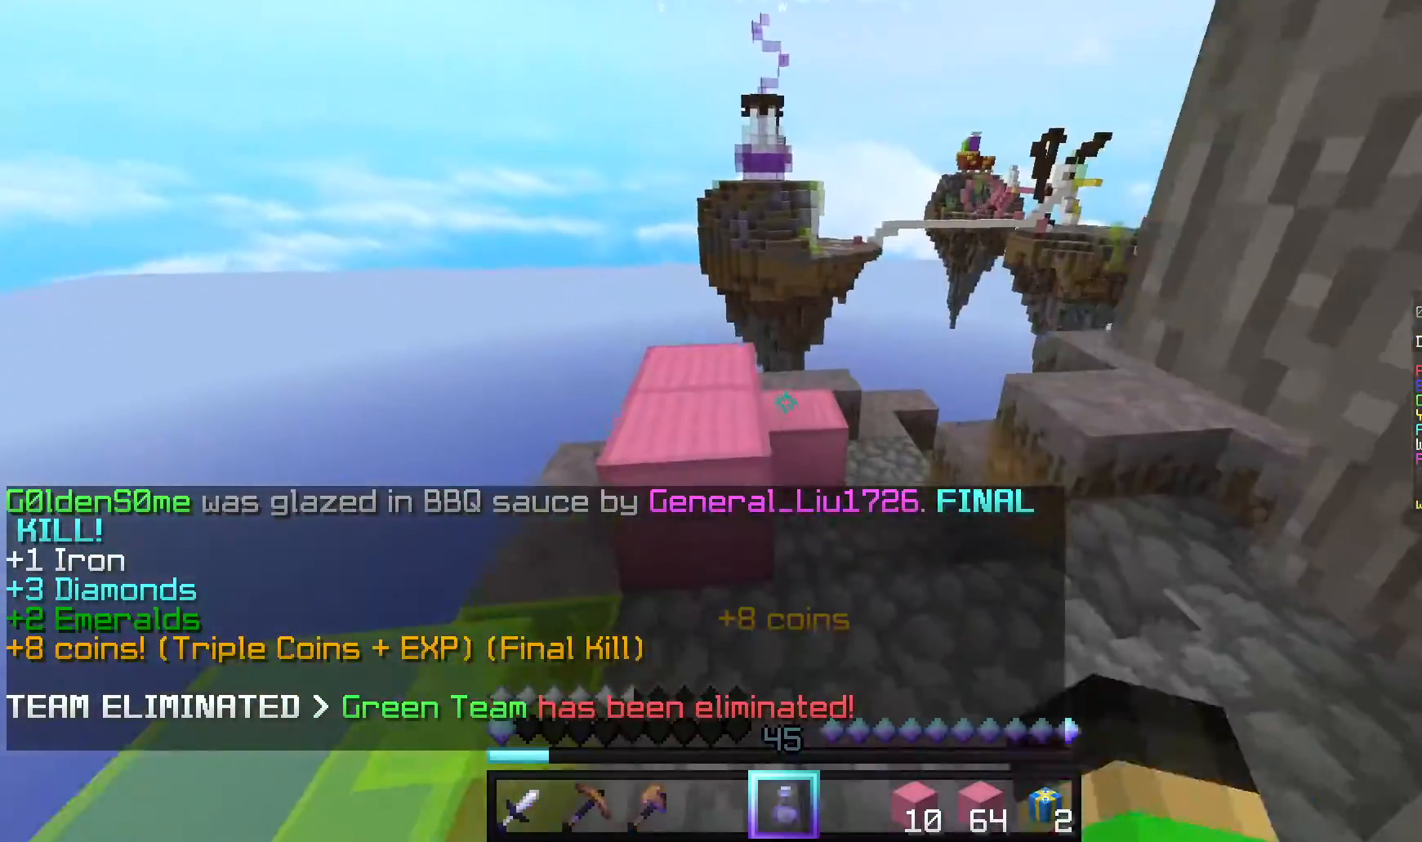
{"keys": ["w"], "mouse": [], "events": [[180, "d", "down"], [240, "d", "up"]]}
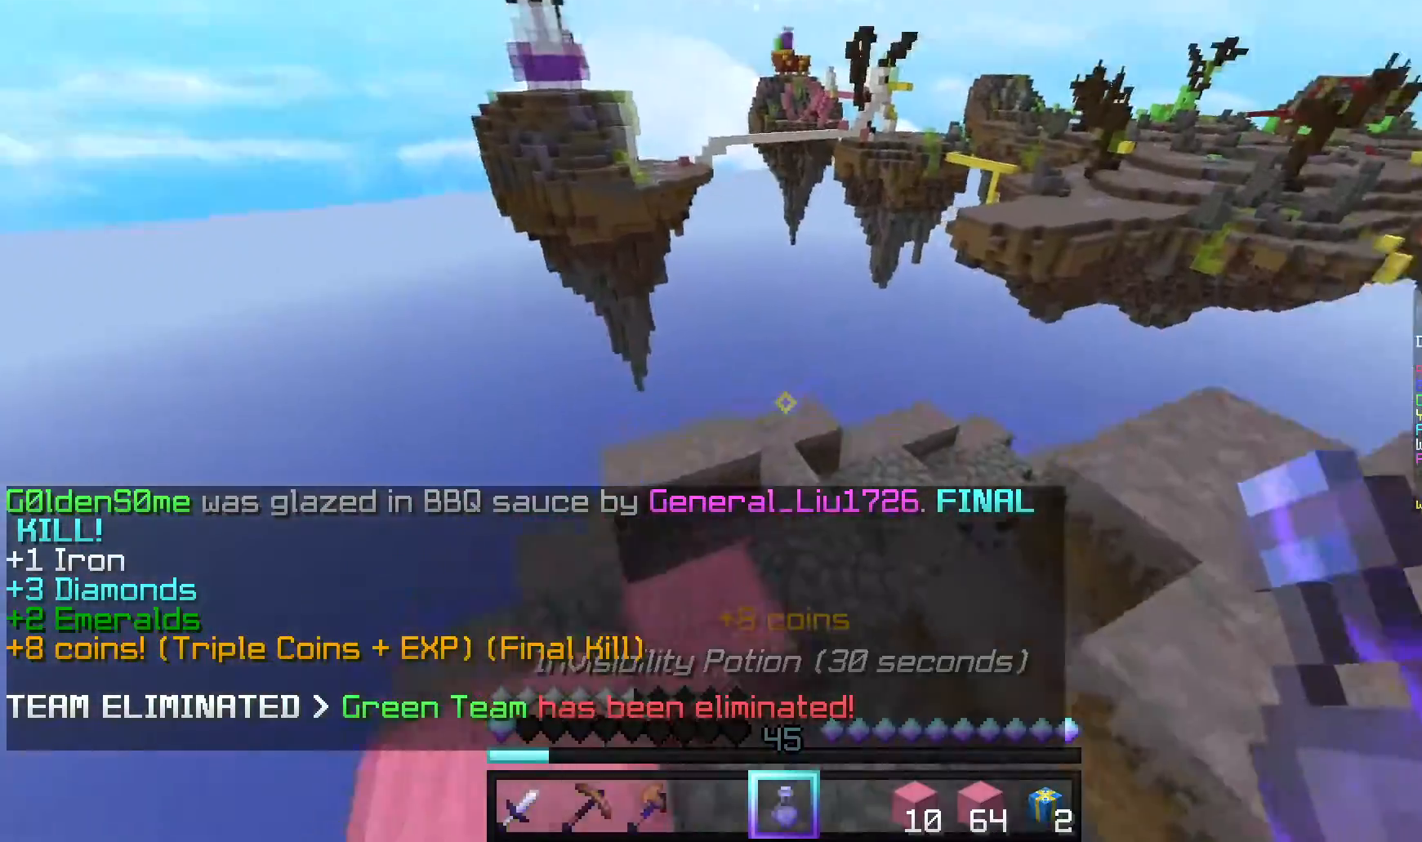
{"keys": ["w"], "mouse": [], "events": []}
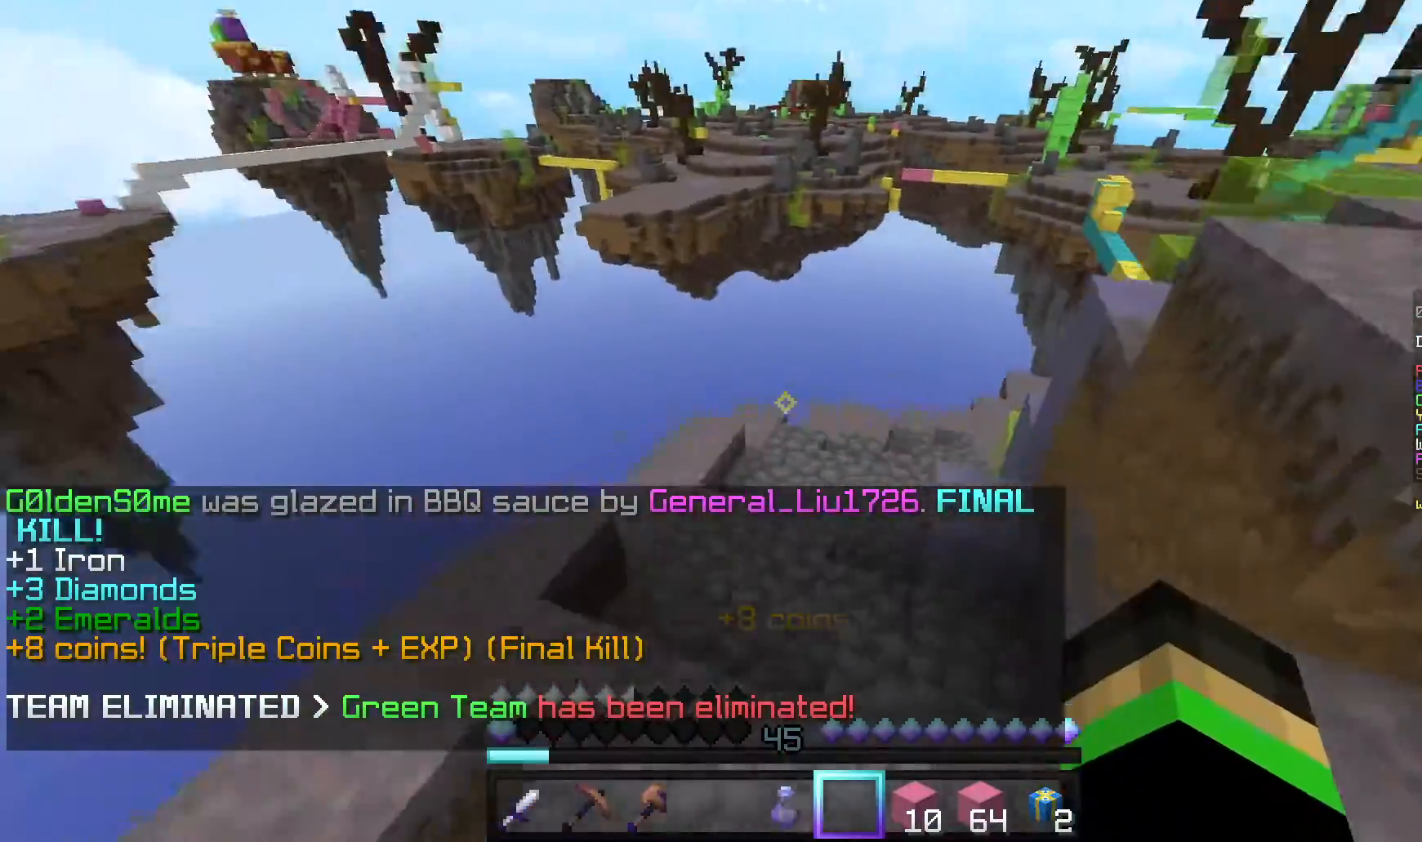
{"keys": ["w"], "mouse": [], "events": []}
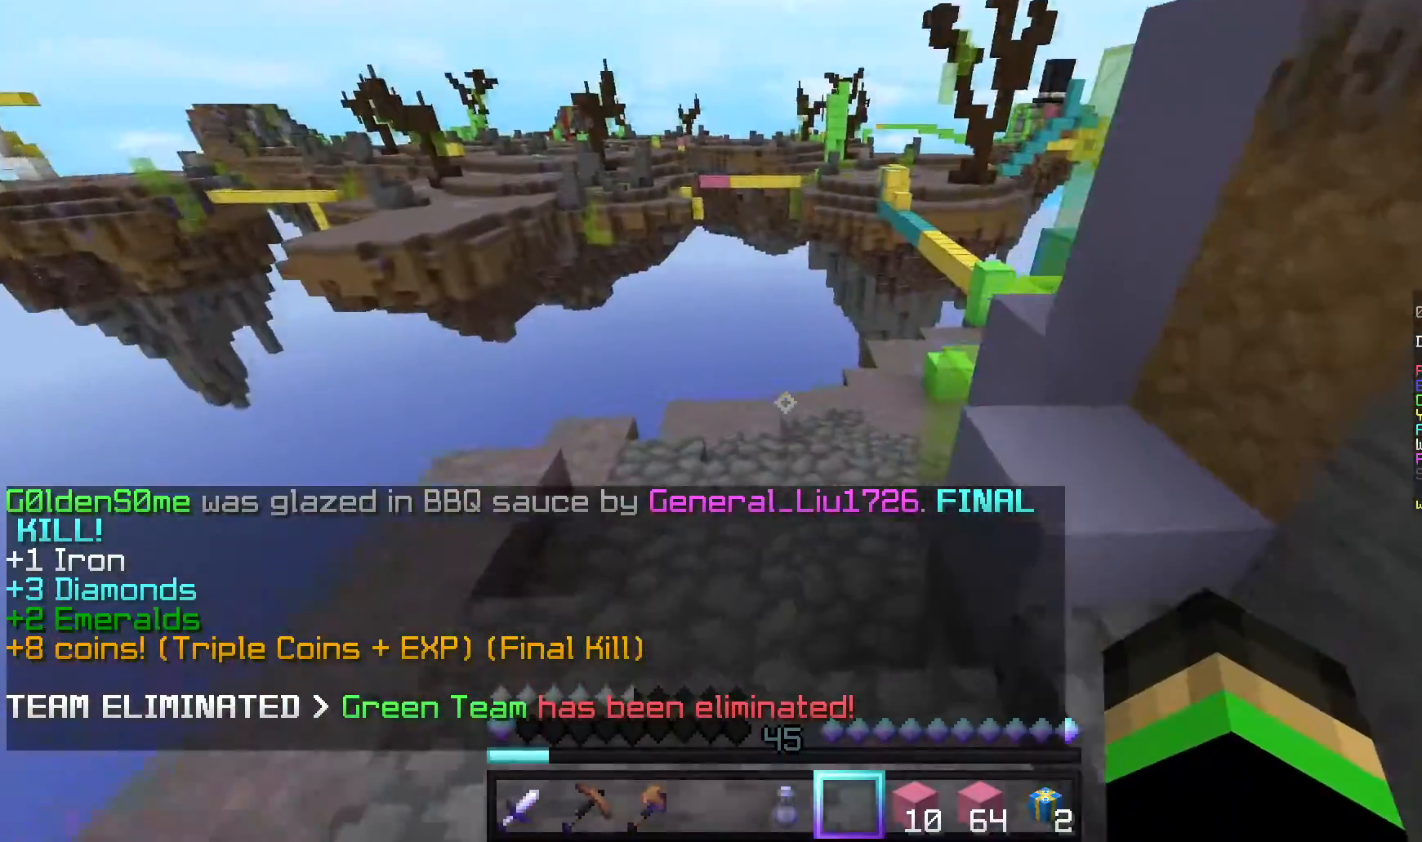
{"keys": ["w"], "mouse": [], "events": []}
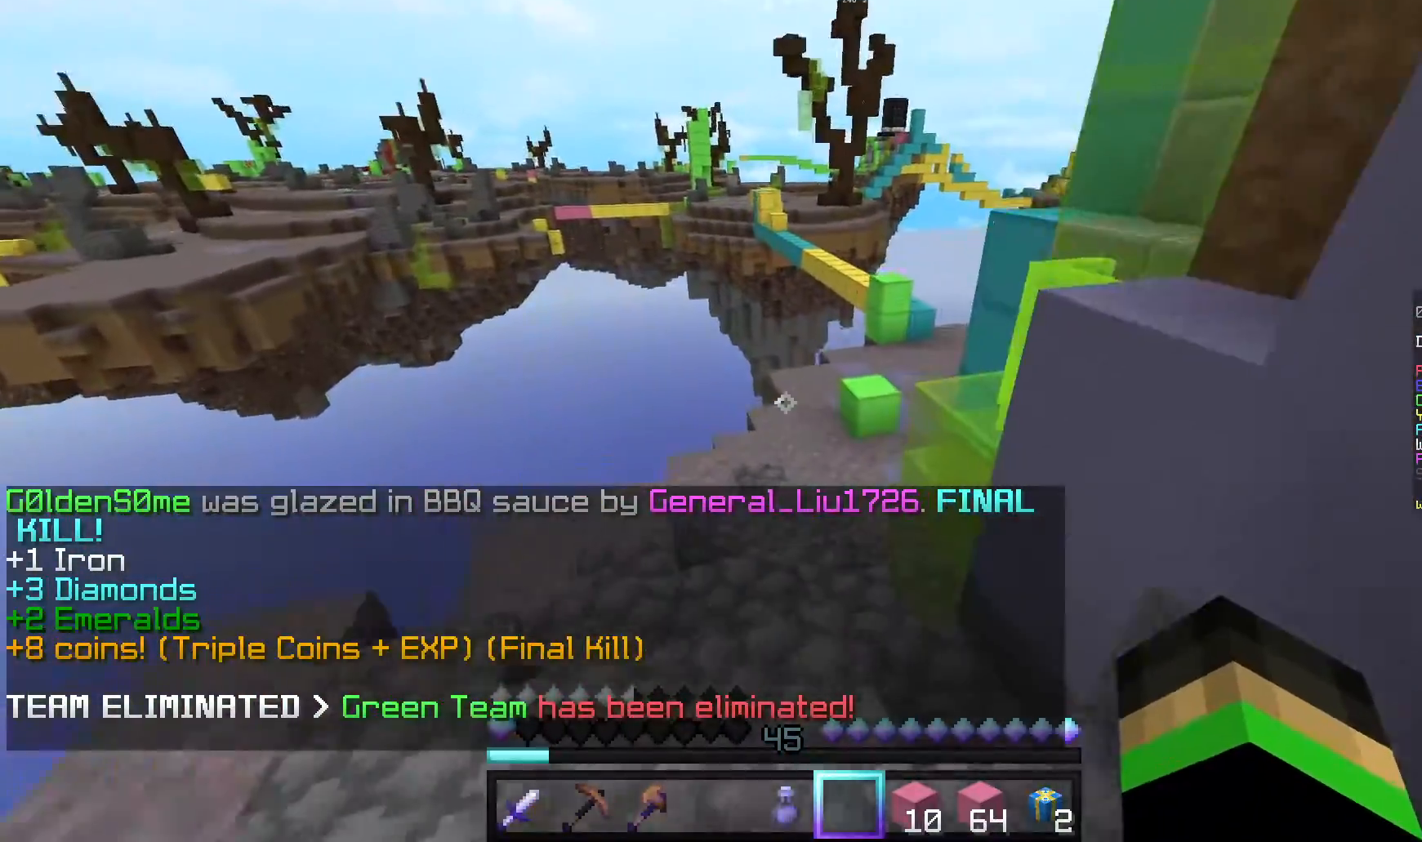
{"keys": ["w"], "mouse": [], "events": []}
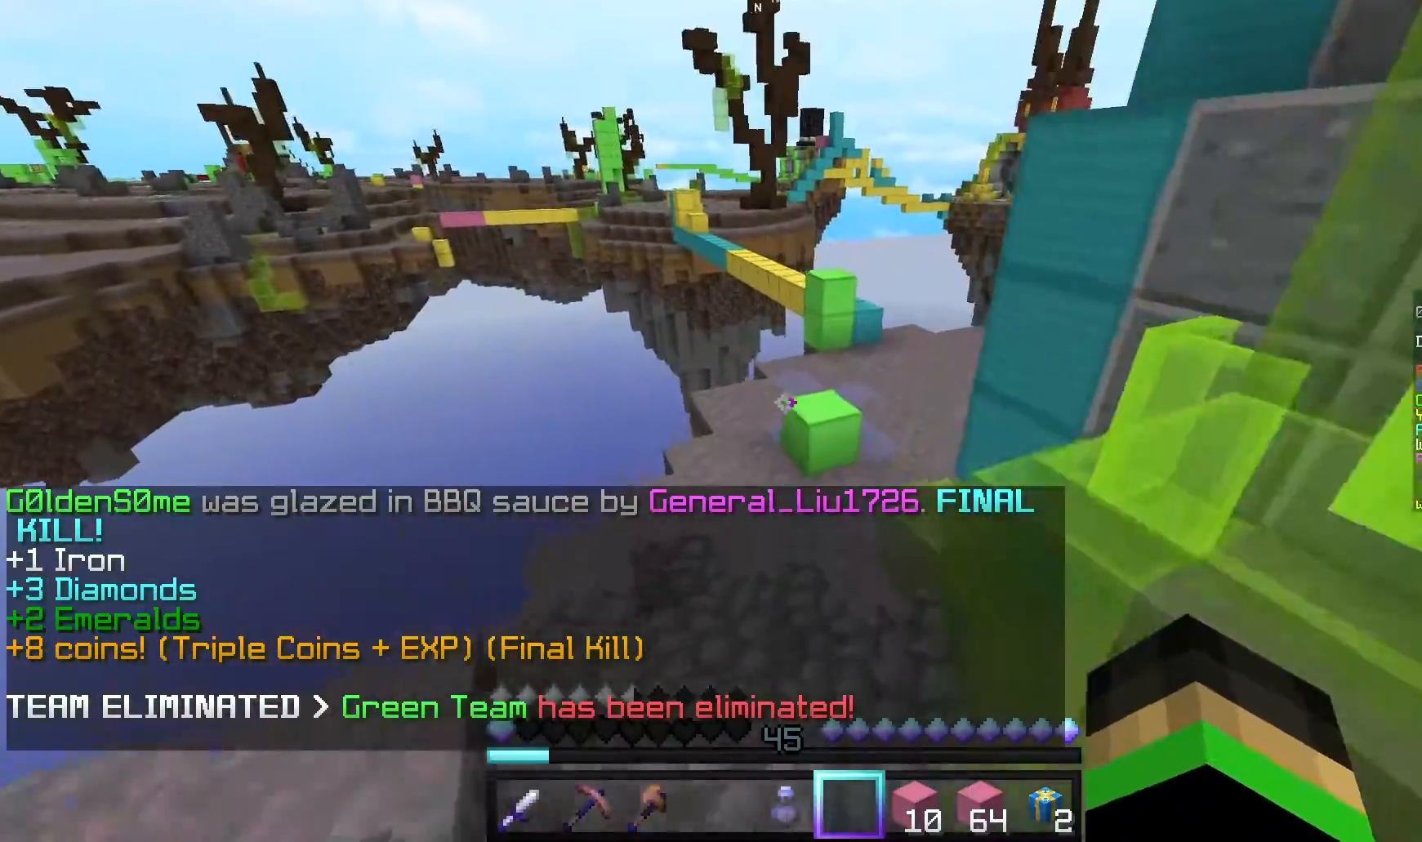
{"keys": ["w"], "mouse": [], "events": []}
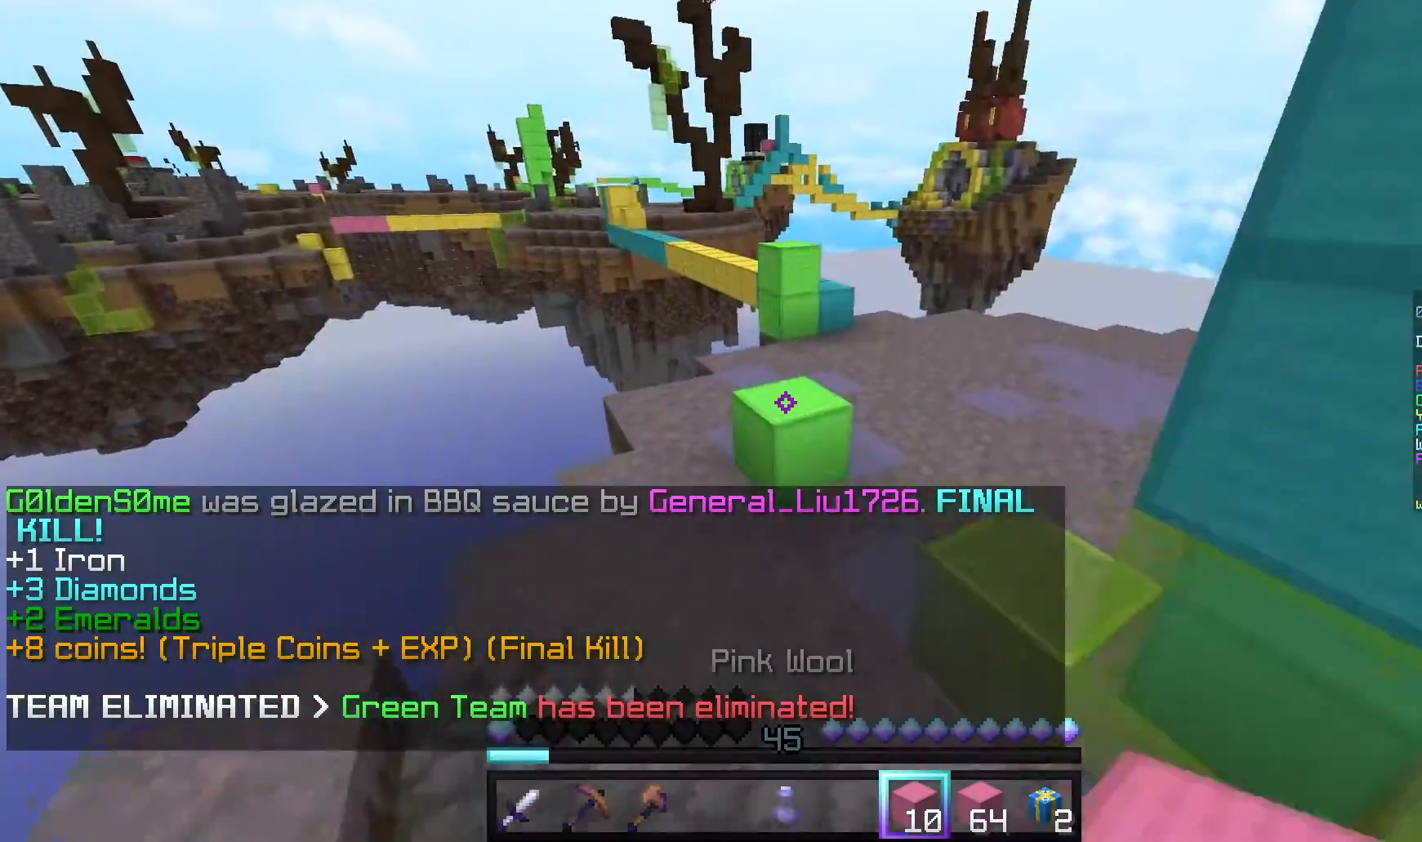
{"keys": ["w"], "mouse": [], "events": []}
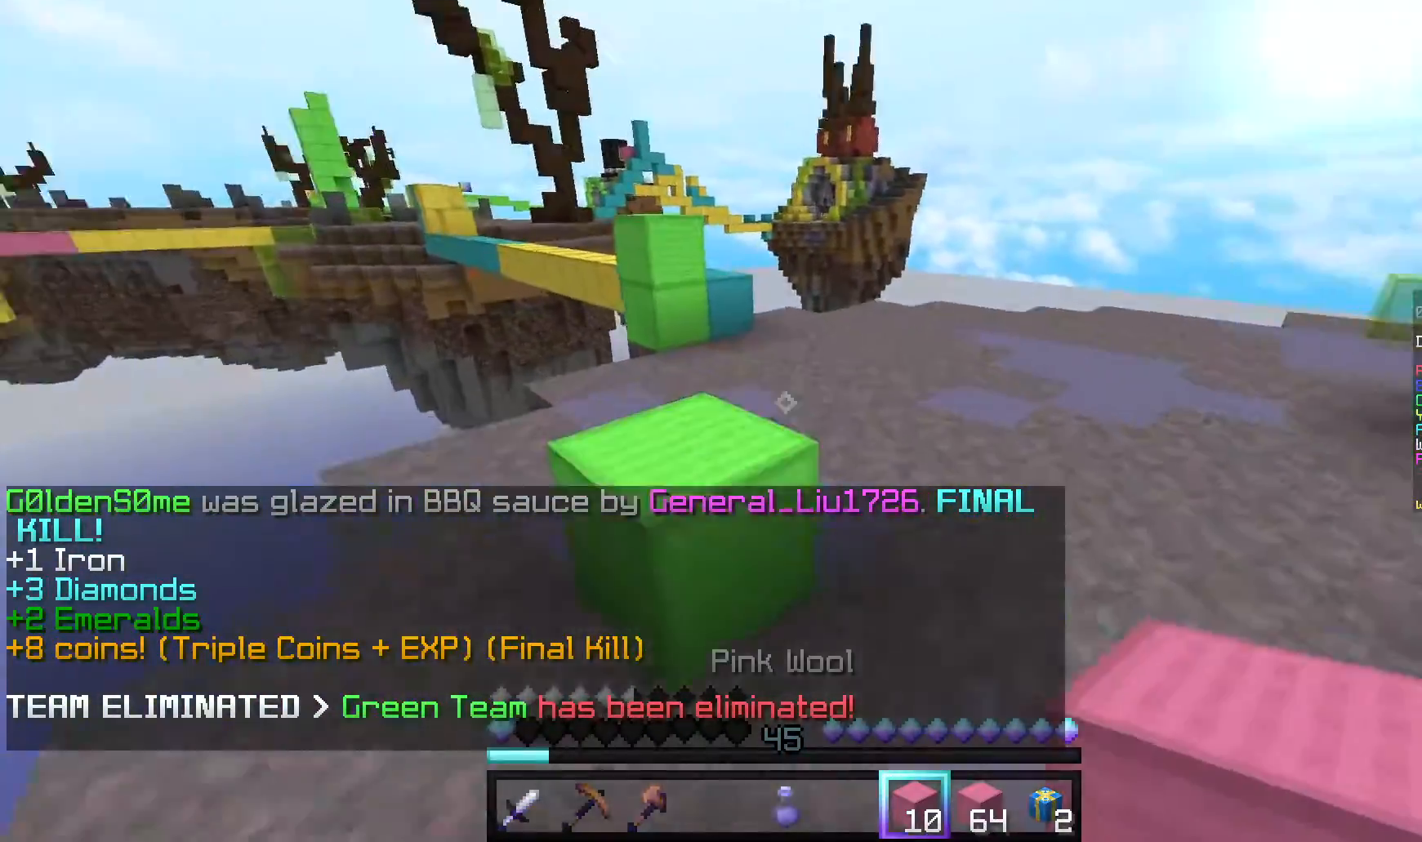
{"keys": ["w"], "mouse": [], "events": []}
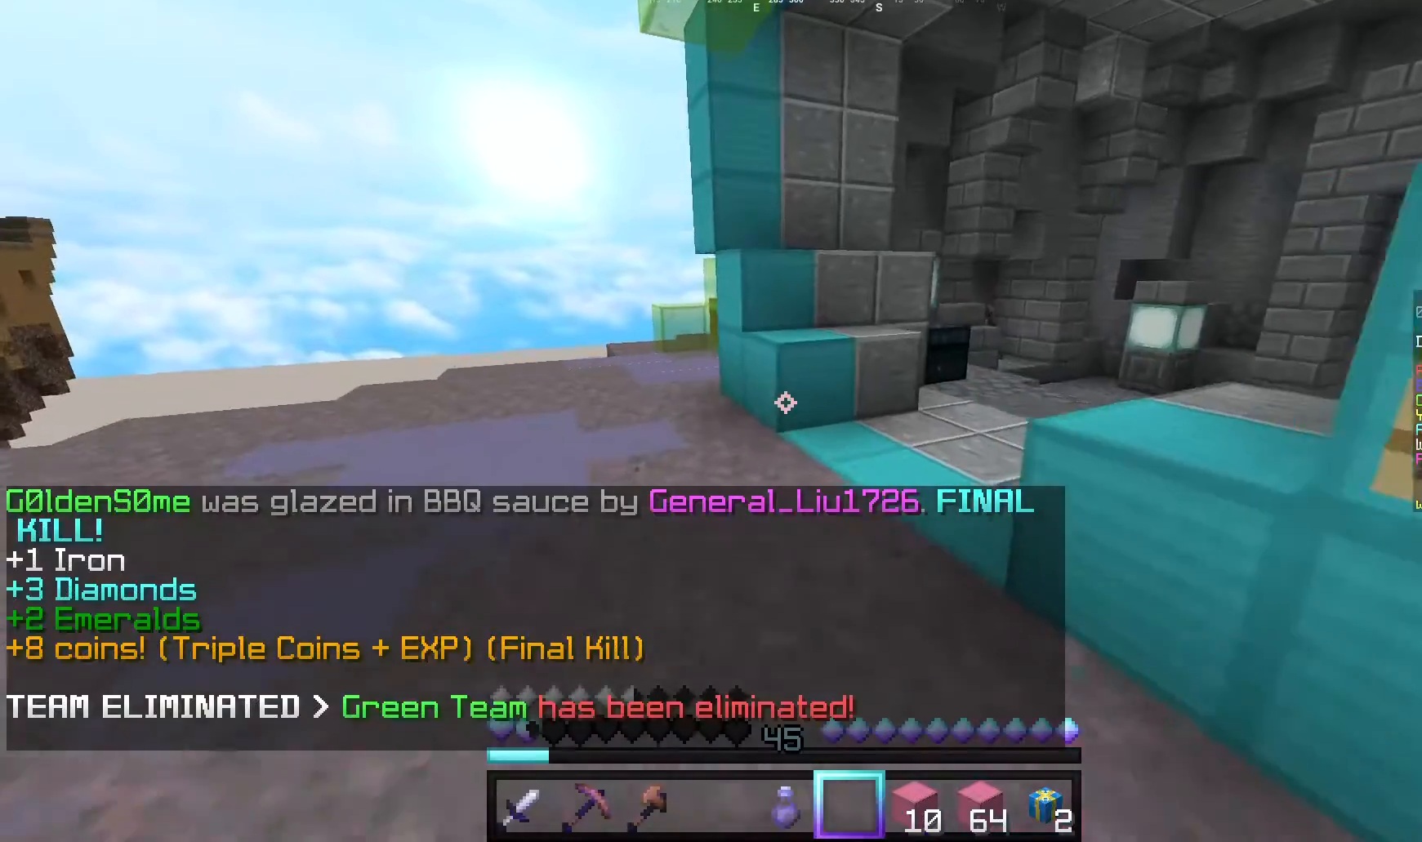
{"keys": ["d", "w"], "mouse": [], "events": [[460, "d", "down"]]}
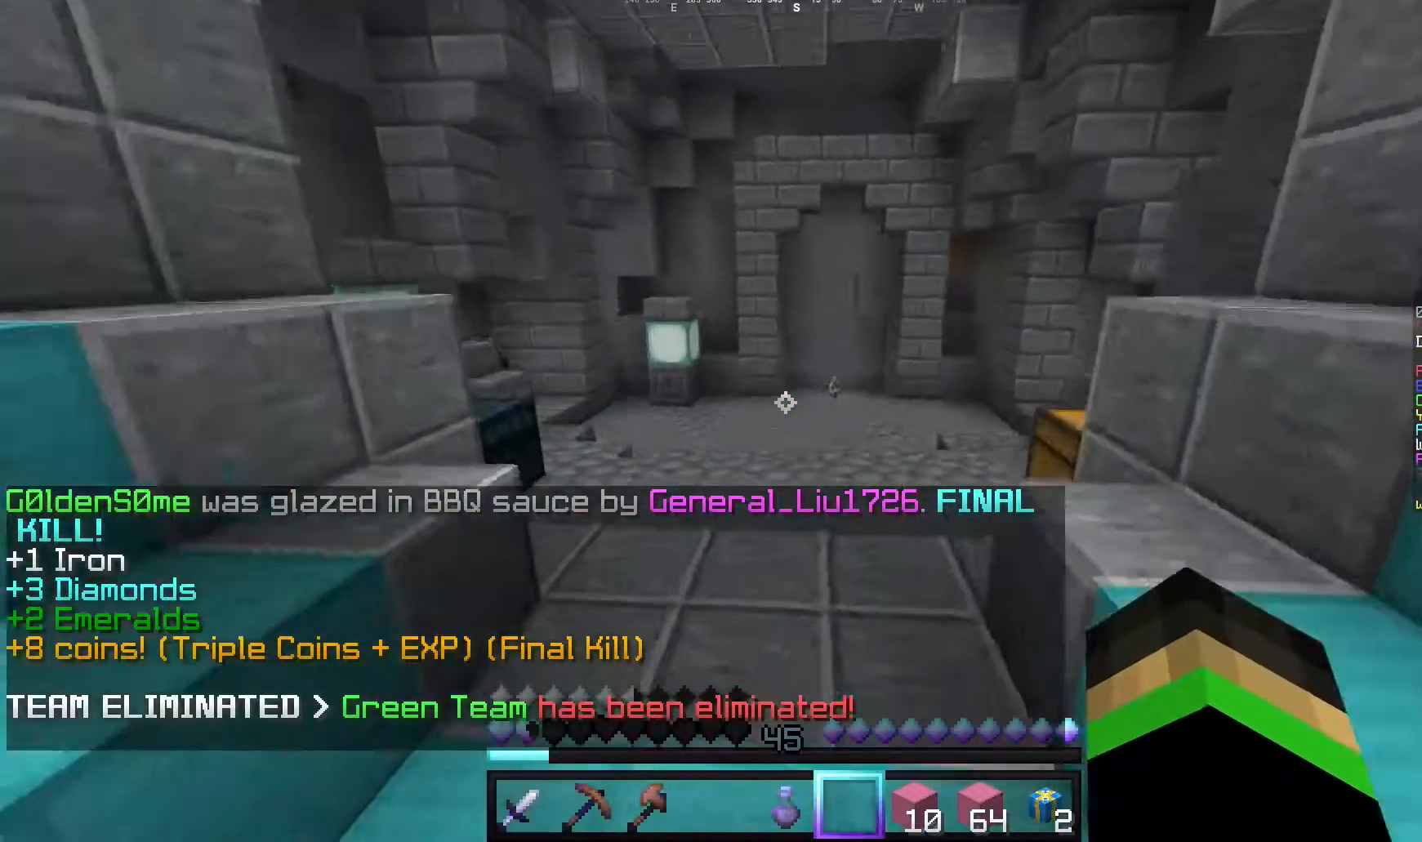
{"keys": ["w"], "mouse": [], "events": [[120, "d", "up"]]}
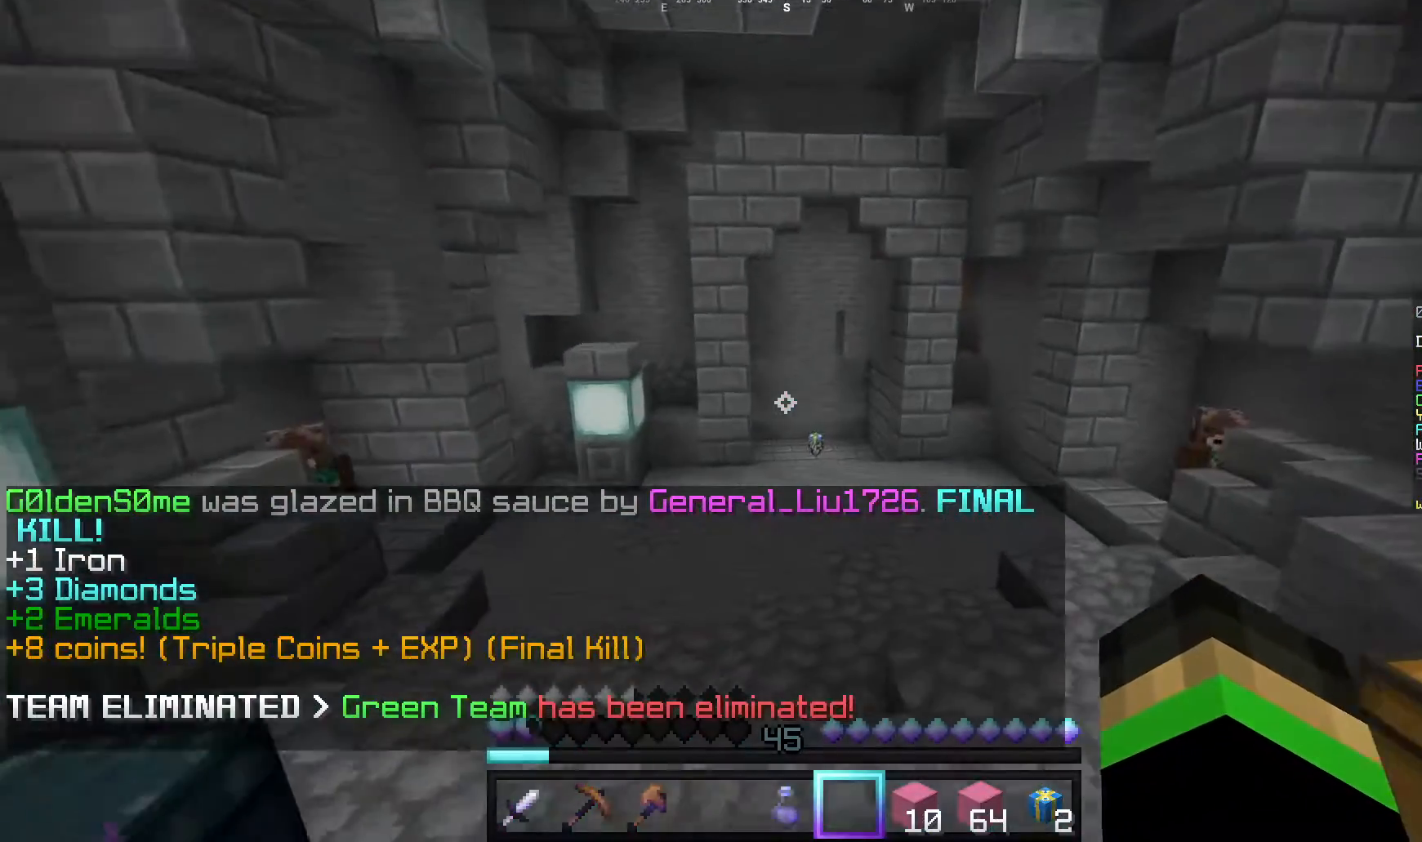
{"keys": ["w"], "mouse": [], "events": []}
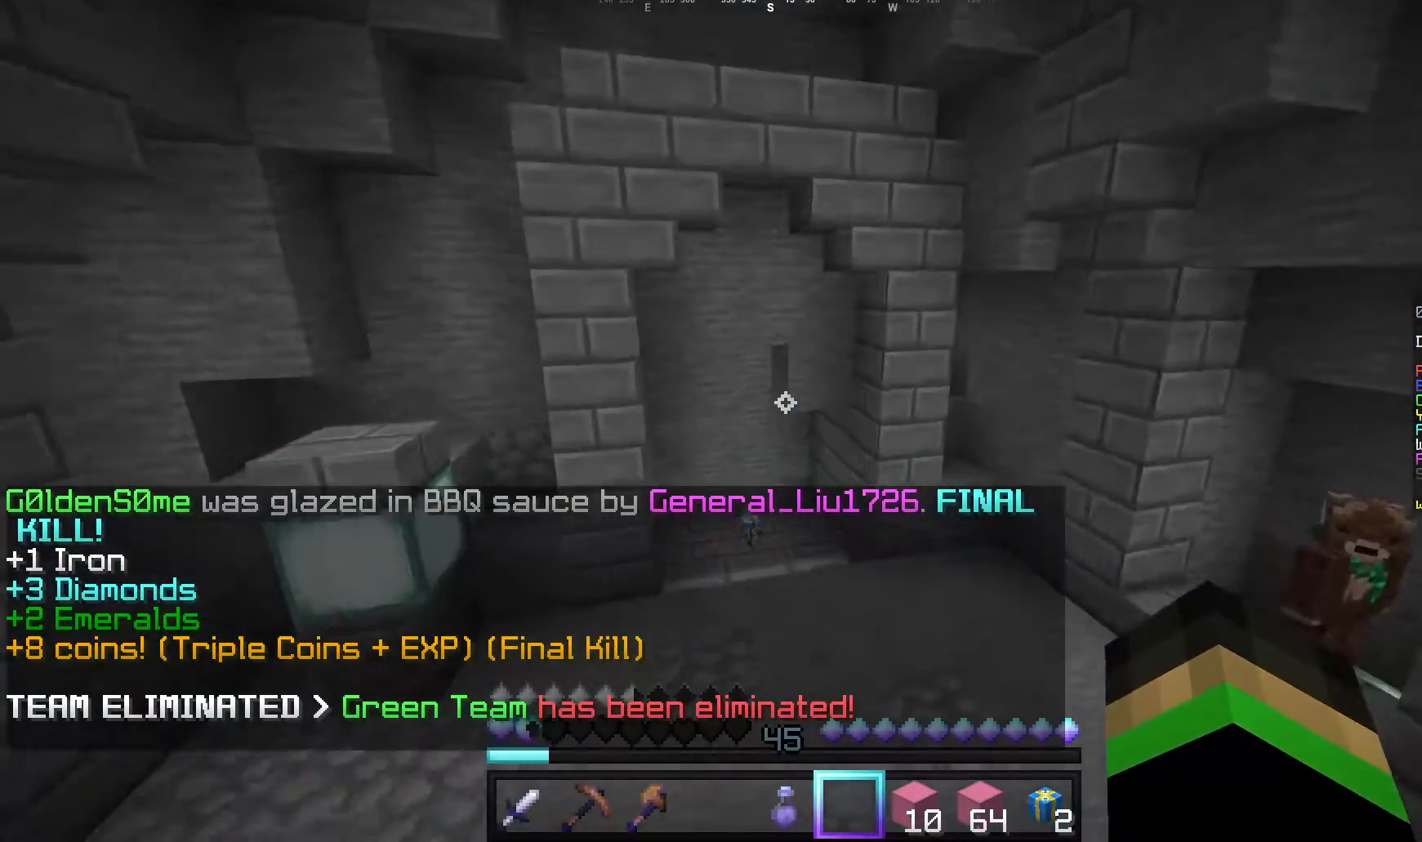
{"keys": ["w"], "mouse": [], "events": []}
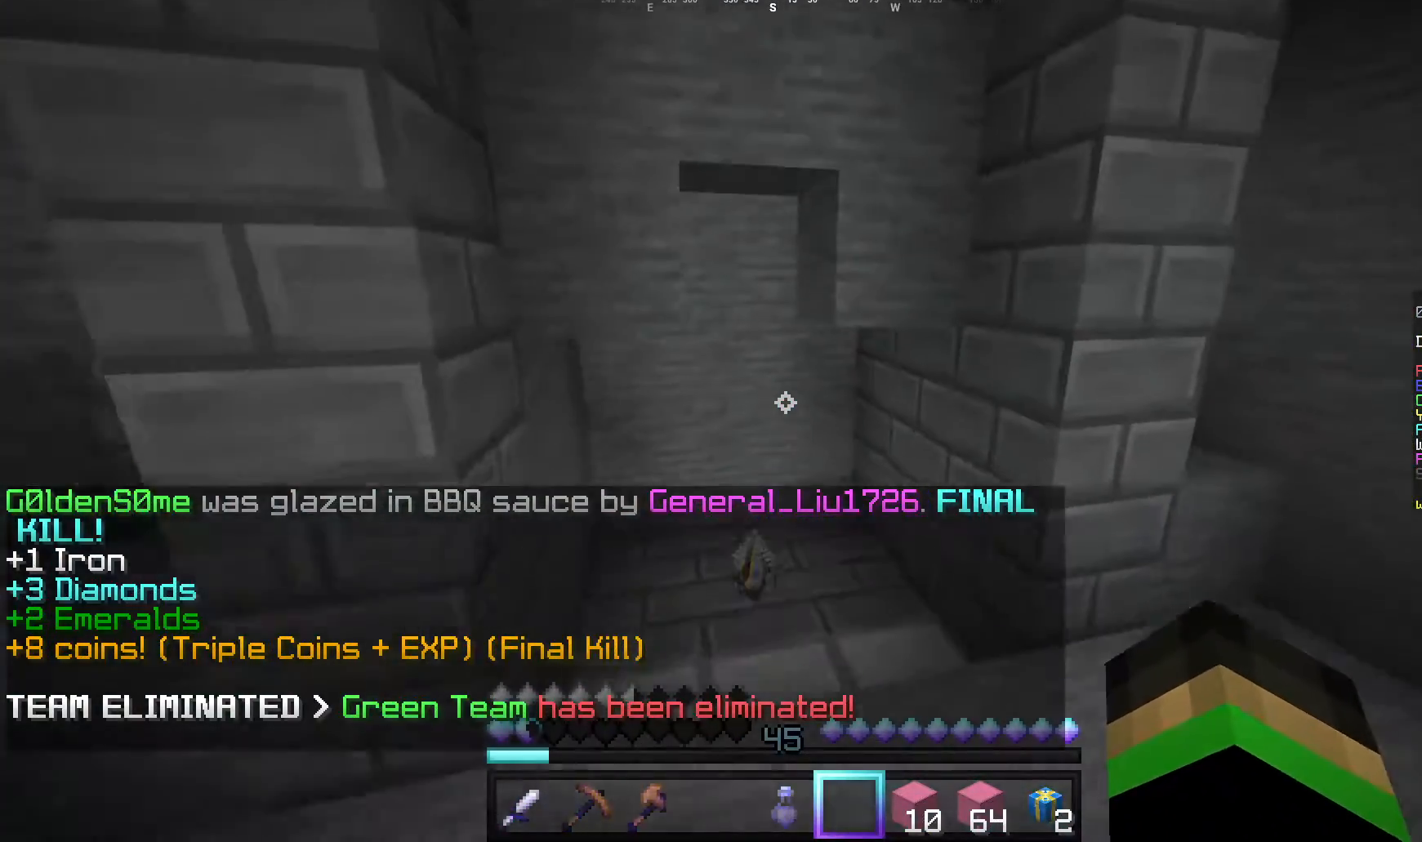
{"keys": ["d", "w"], "mouse": [], "events": [[180, "a", "down"], [360, "a", "up"], [440, "d", "down"]]}
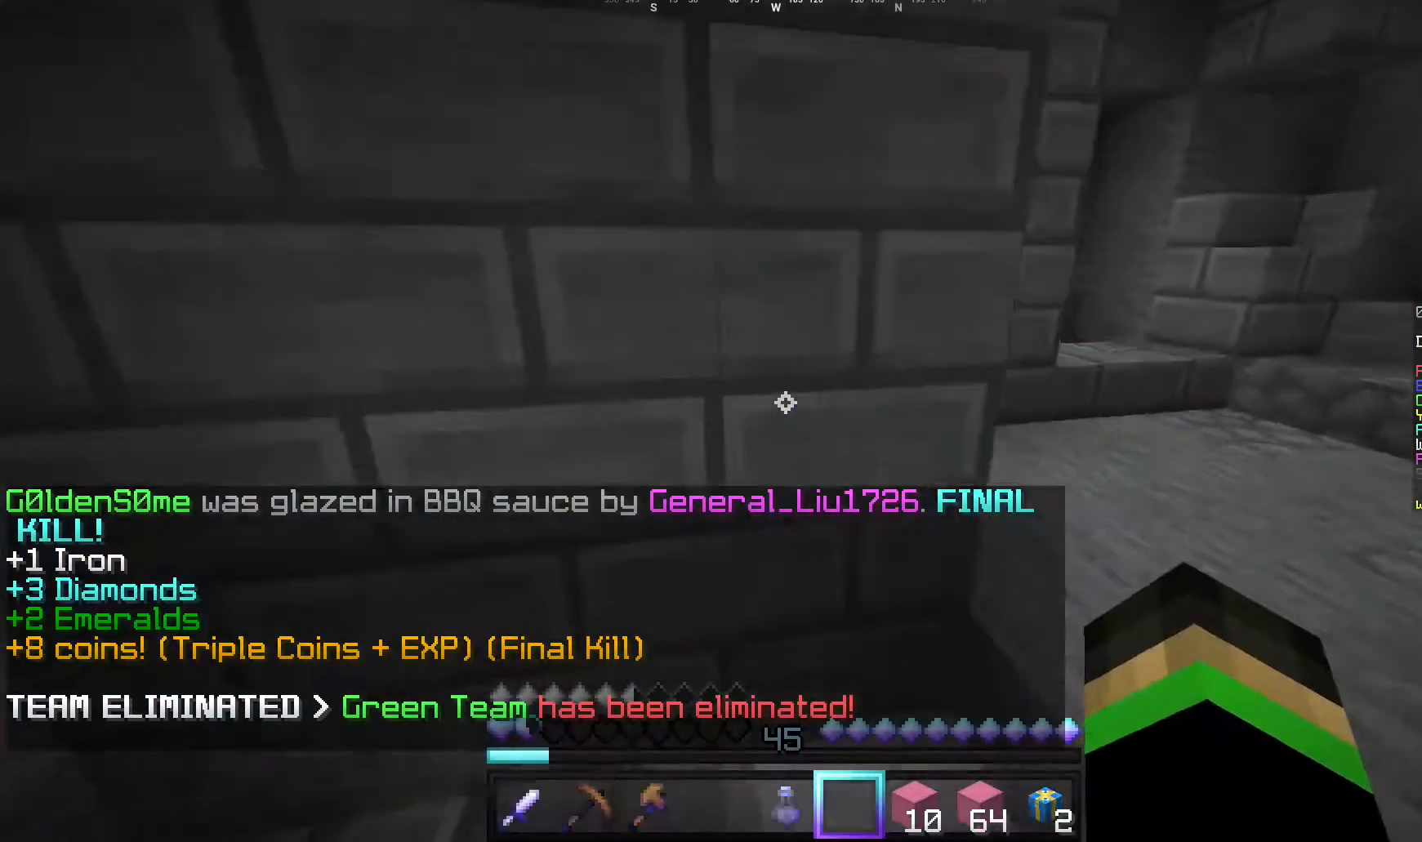
{"keys": ["d", "w"], "mouse": [], "events": []}
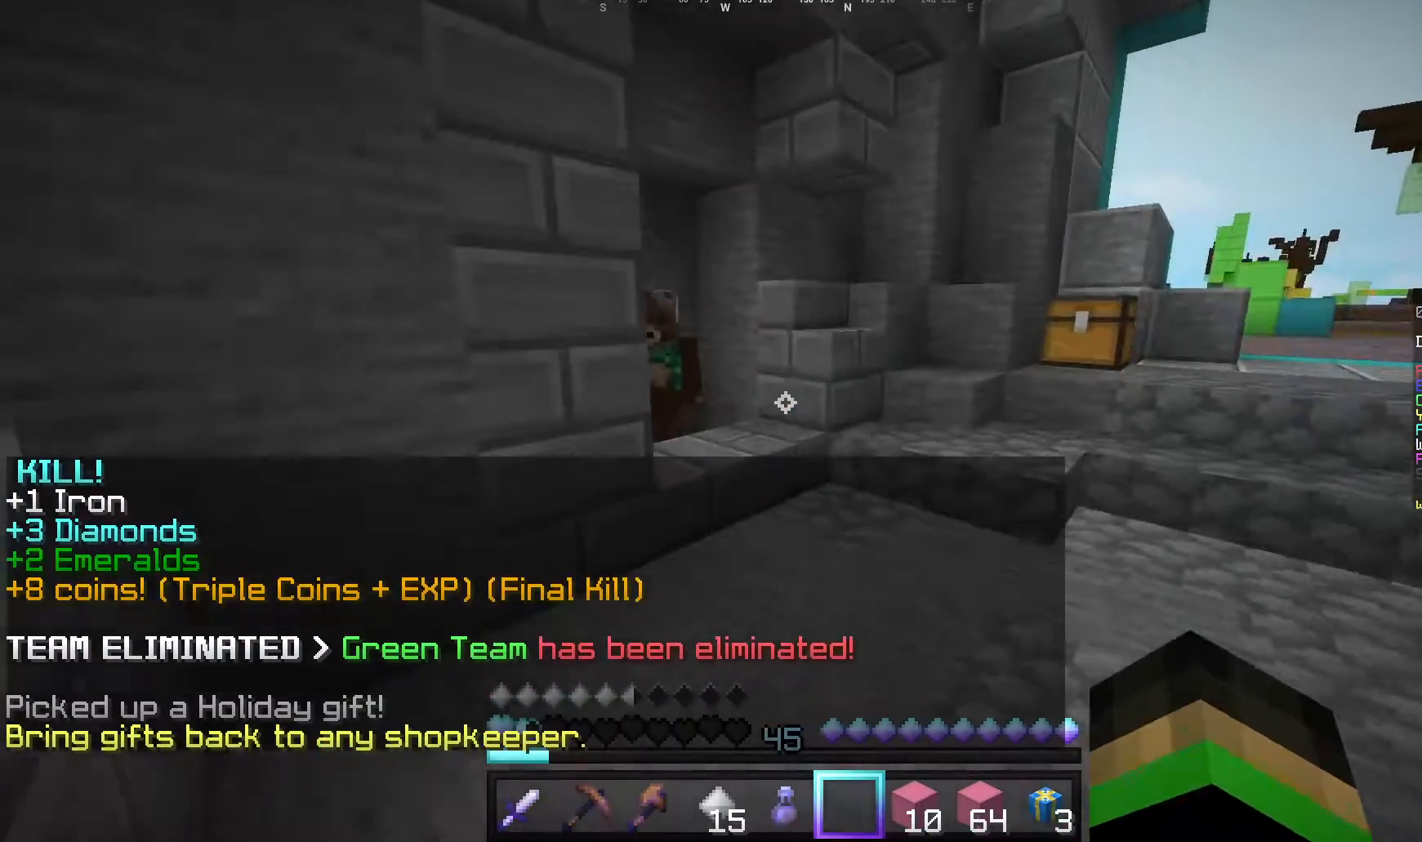
{"keys": [], "mouse": ["right"], "events": [[100, "d", "up"], [420, "mouse_right", "down"], [460, "w", "up"]]}
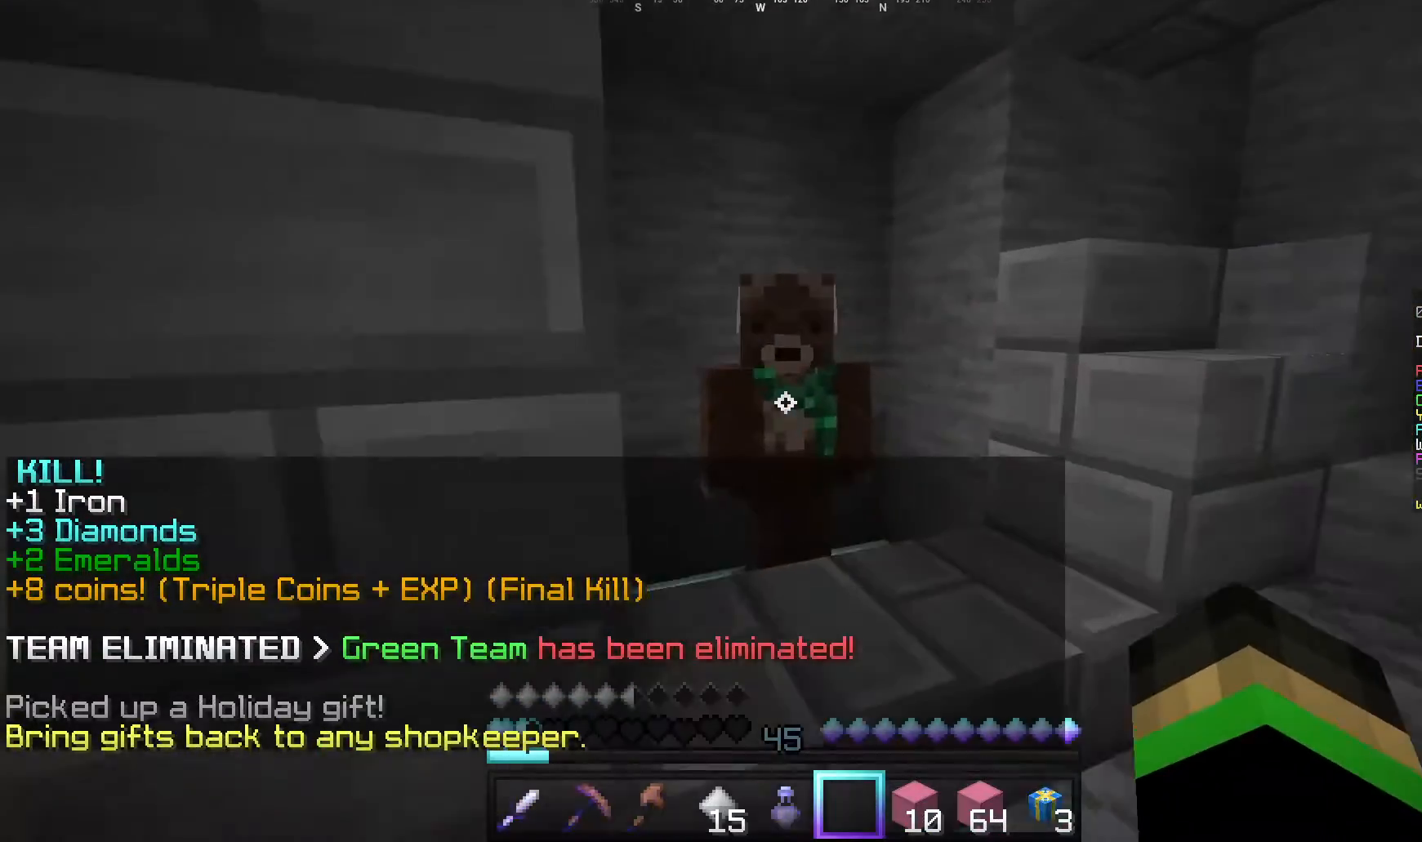
{"keys": [], "mouse": [], "events": [[60, "mouse_right", "up"]]}
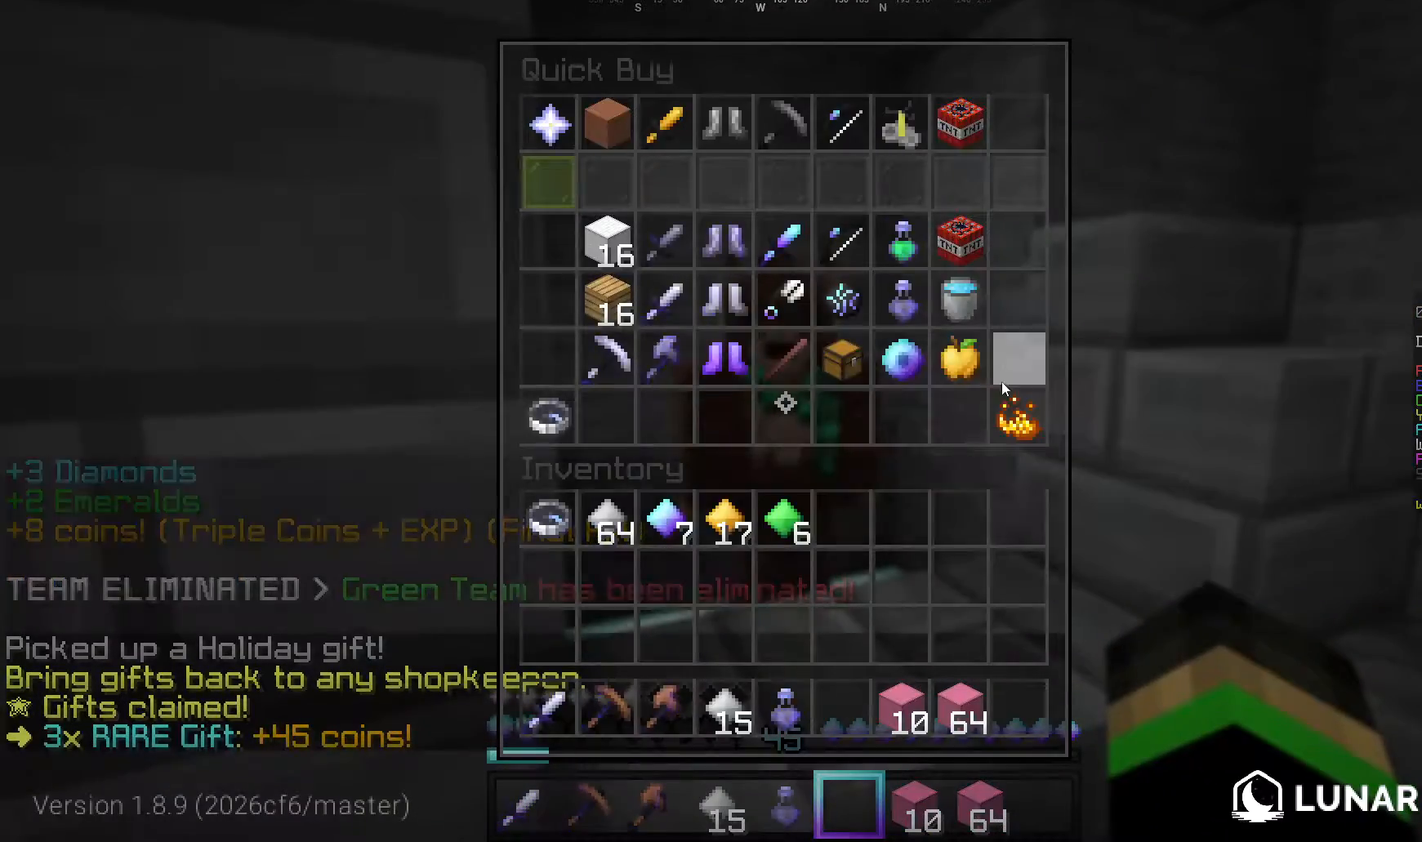
{"keys": [], "mouse": [], "events": []}
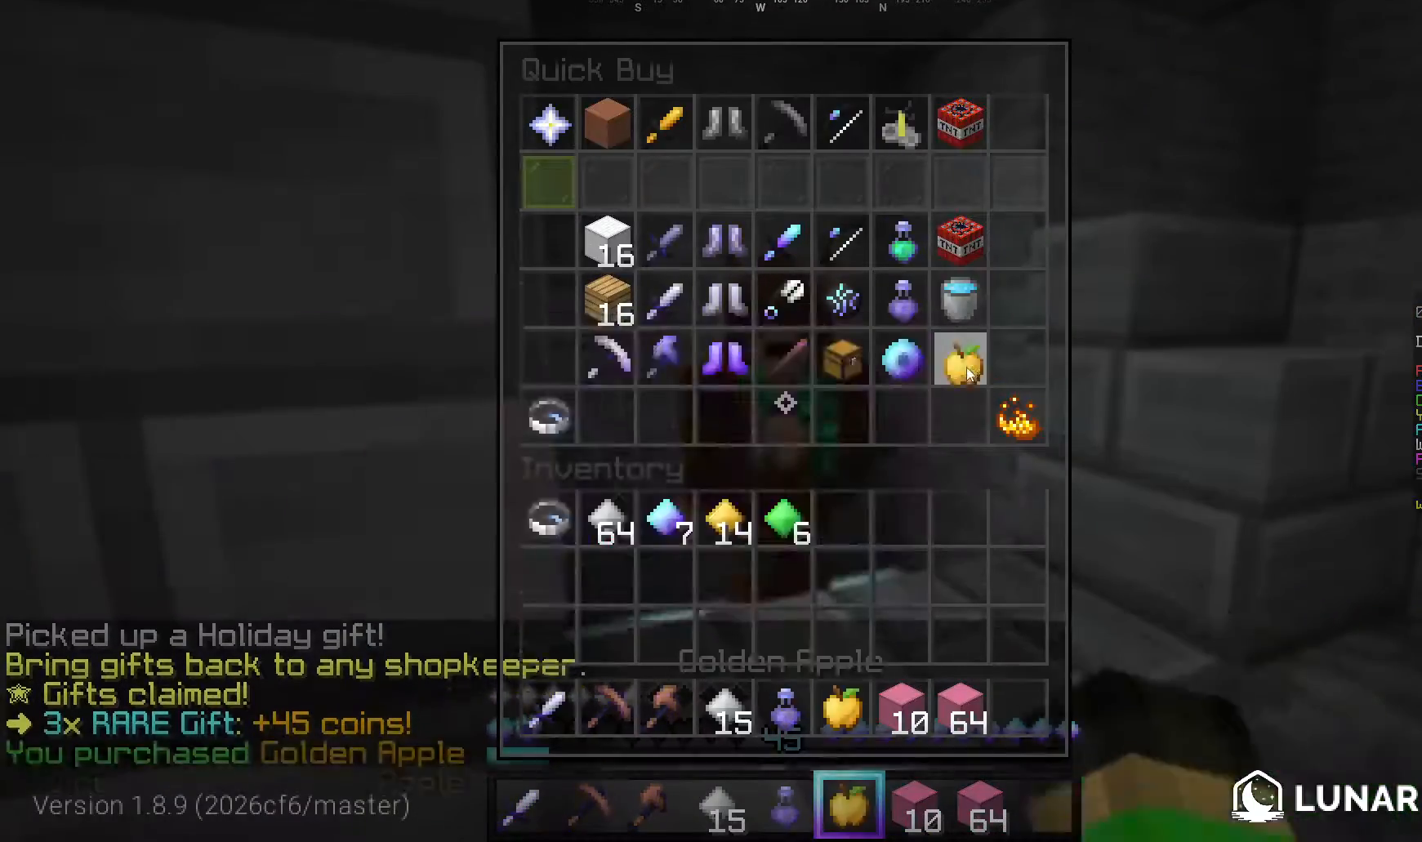
{"keys": ["d", "s"], "mouse": [], "events": [[220, "mouse_left", "down"], [280, "mouse_left", "up"], [360, "d", "down"], [360, "s", "down"]]}
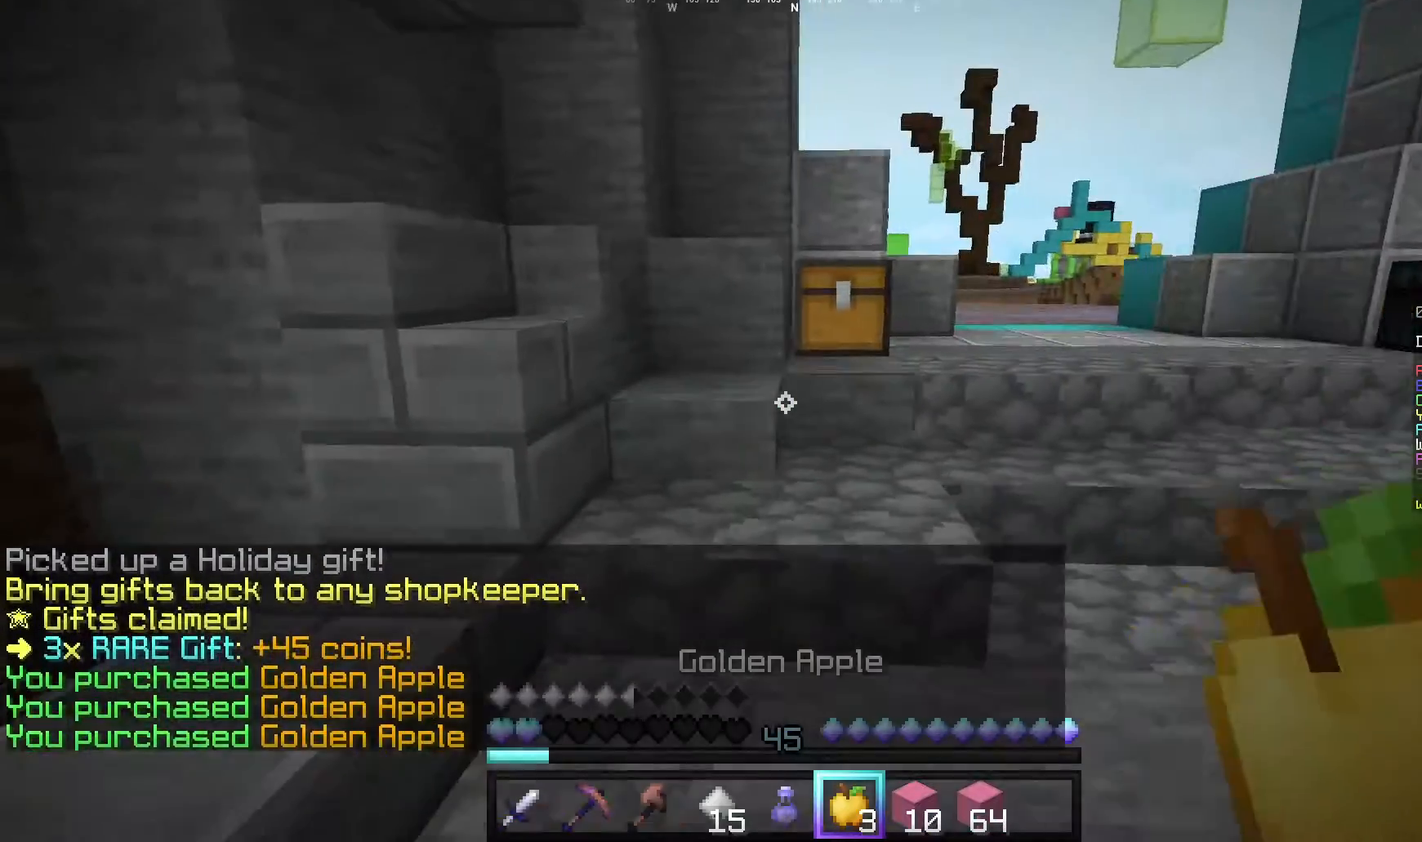
{"keys": ["d"], "mouse": ["right"], "events": [[40, "mouse_right", "down"], [140, "s", "up"]]}
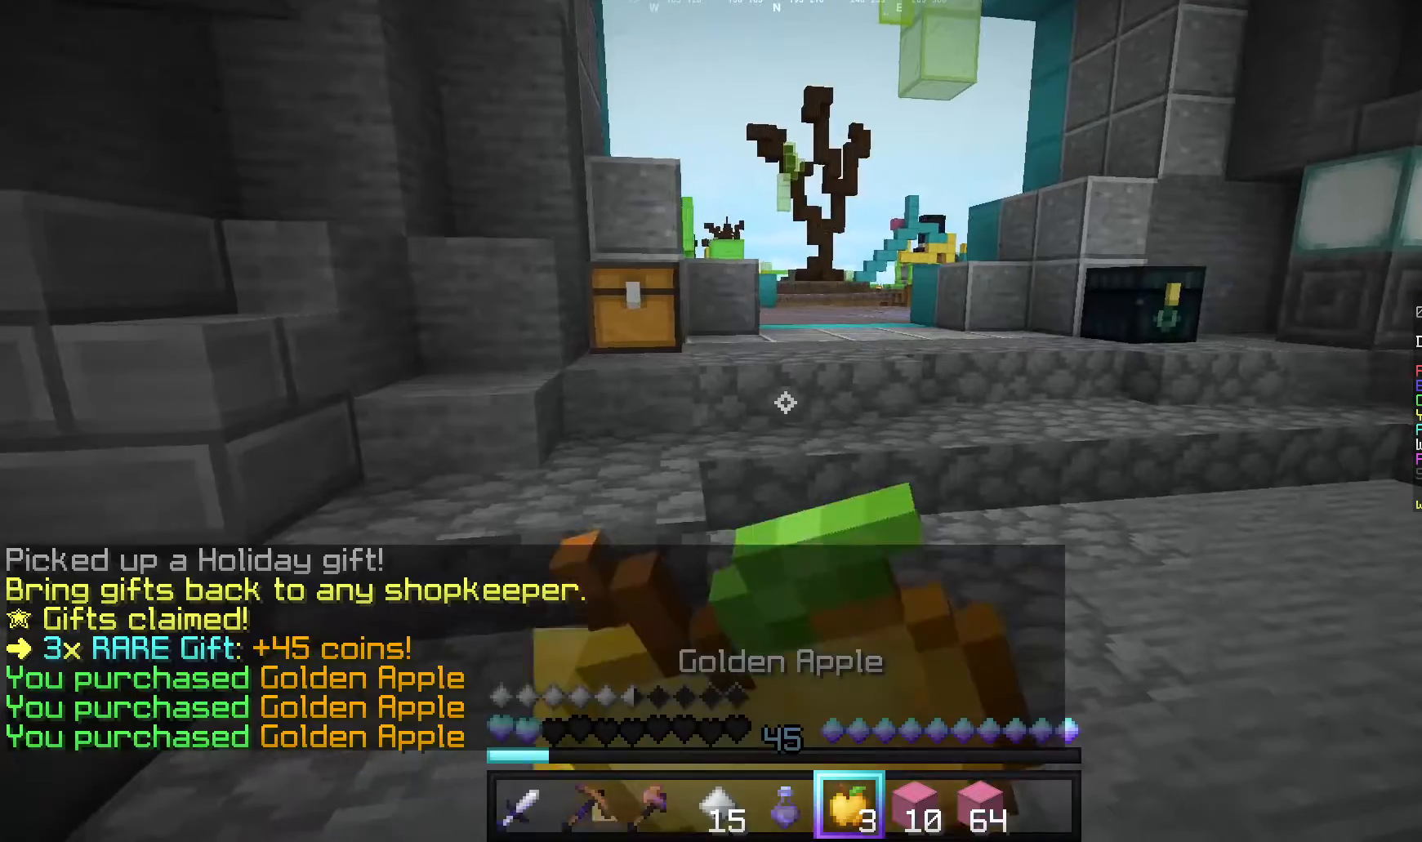
{"keys": ["d"], "mouse": ["right"], "events": []}
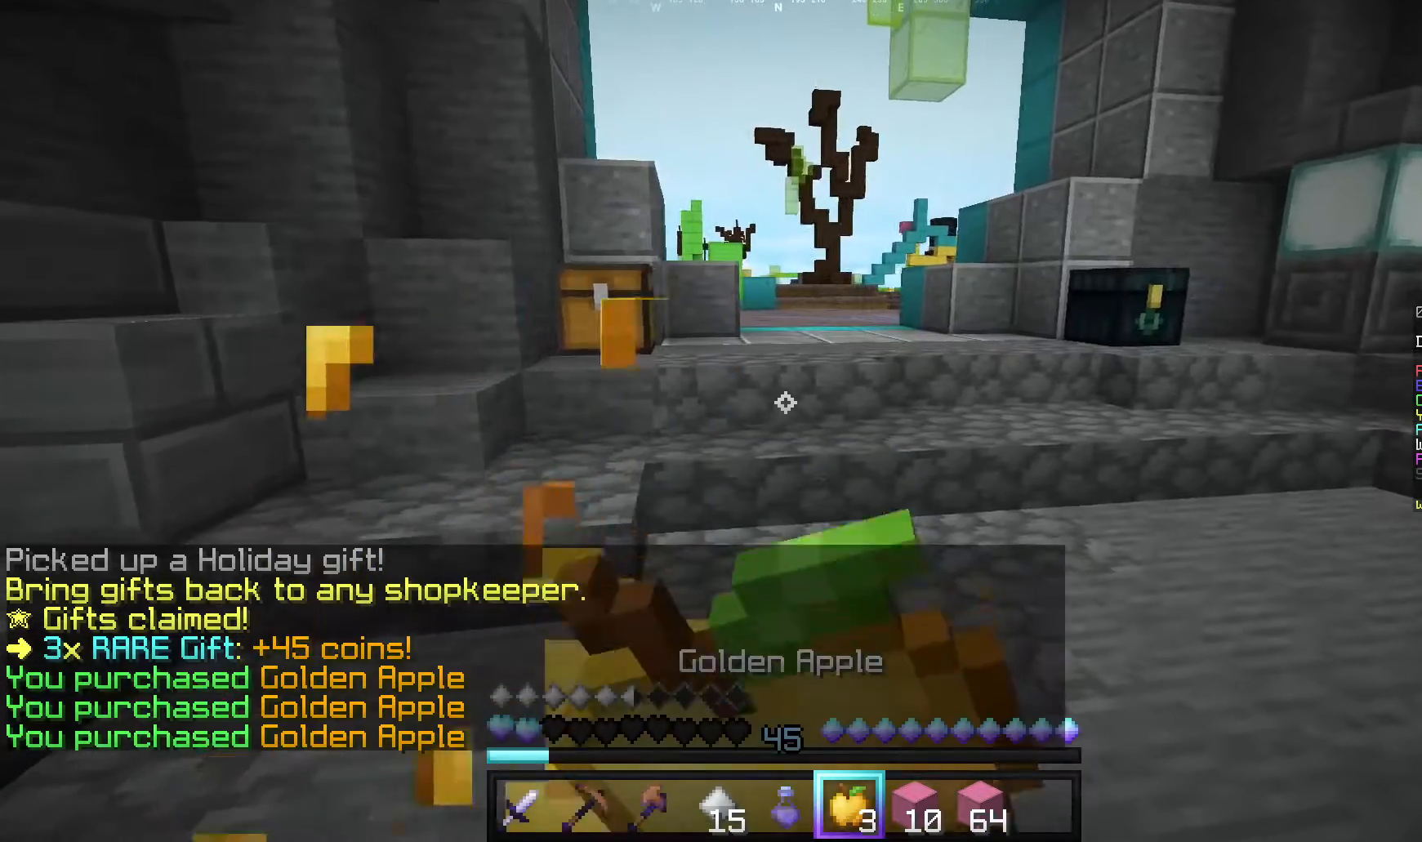
{"keys": [], "mouse": ["right"], "events": [[220, "d", "up"]]}
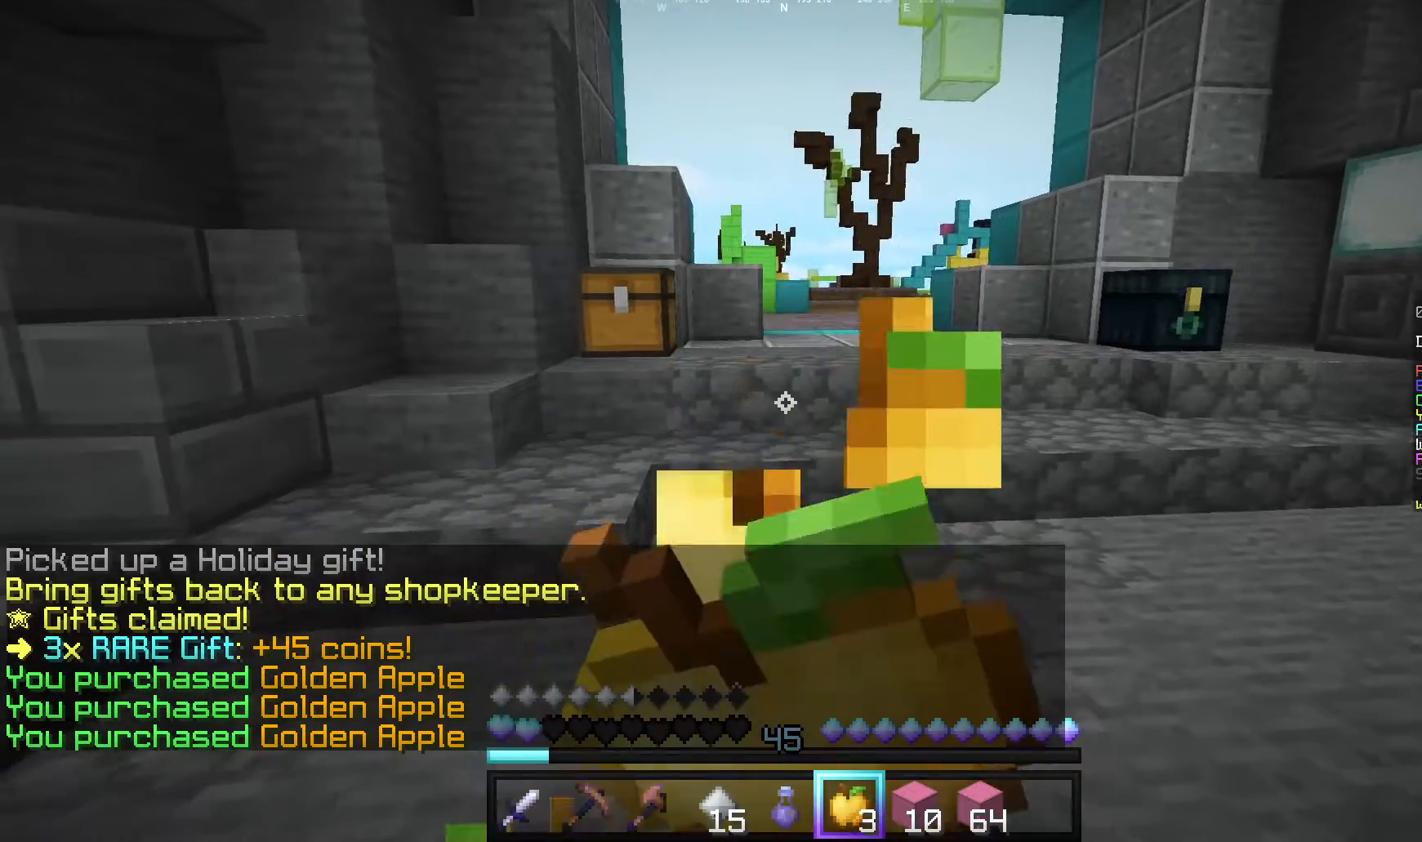
{"keys": [], "mouse": ["right"], "events": []}
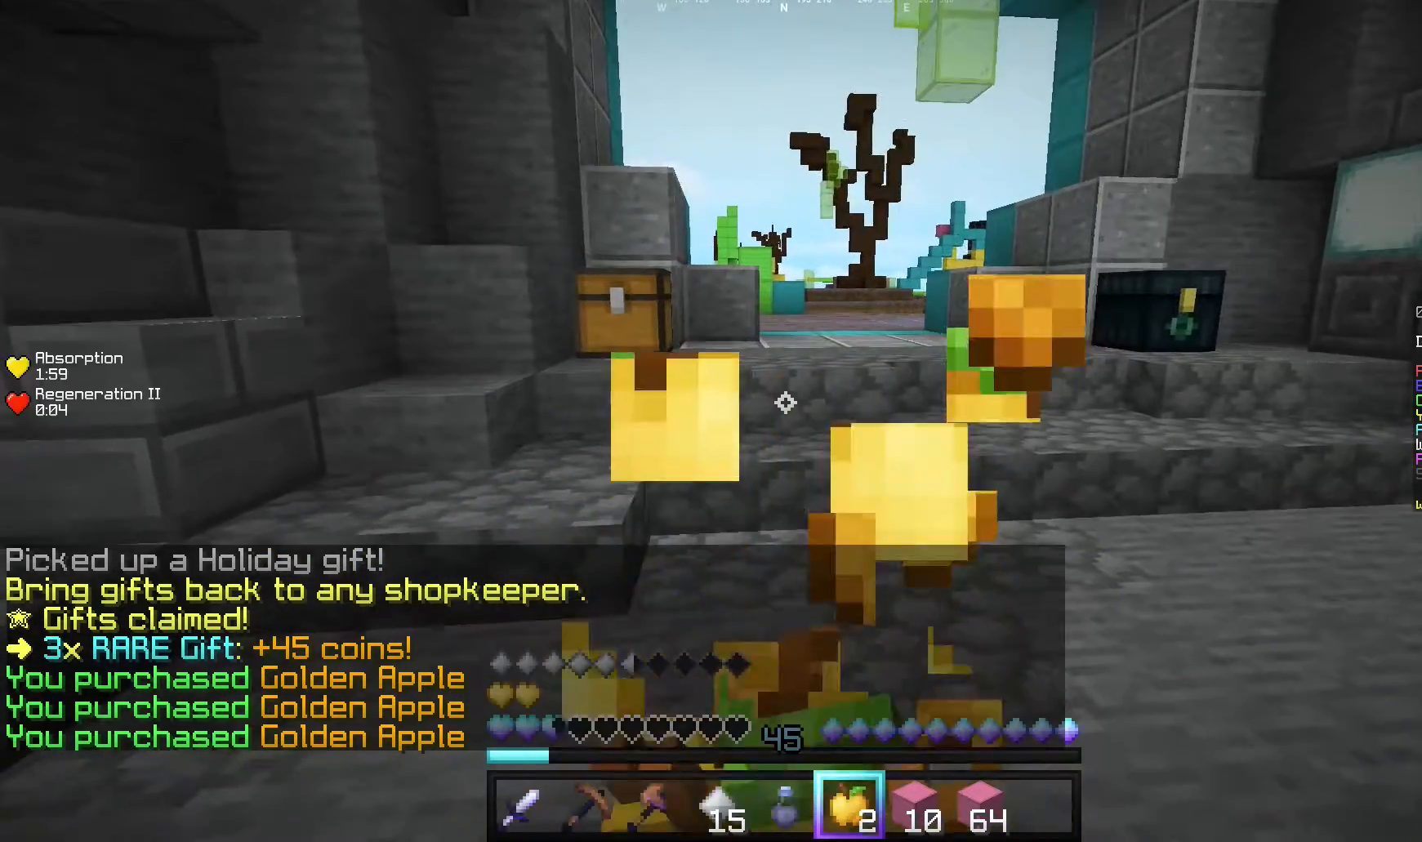
{"keys": [], "mouse": [], "events": [[100, "mouse_right", "up"]]}
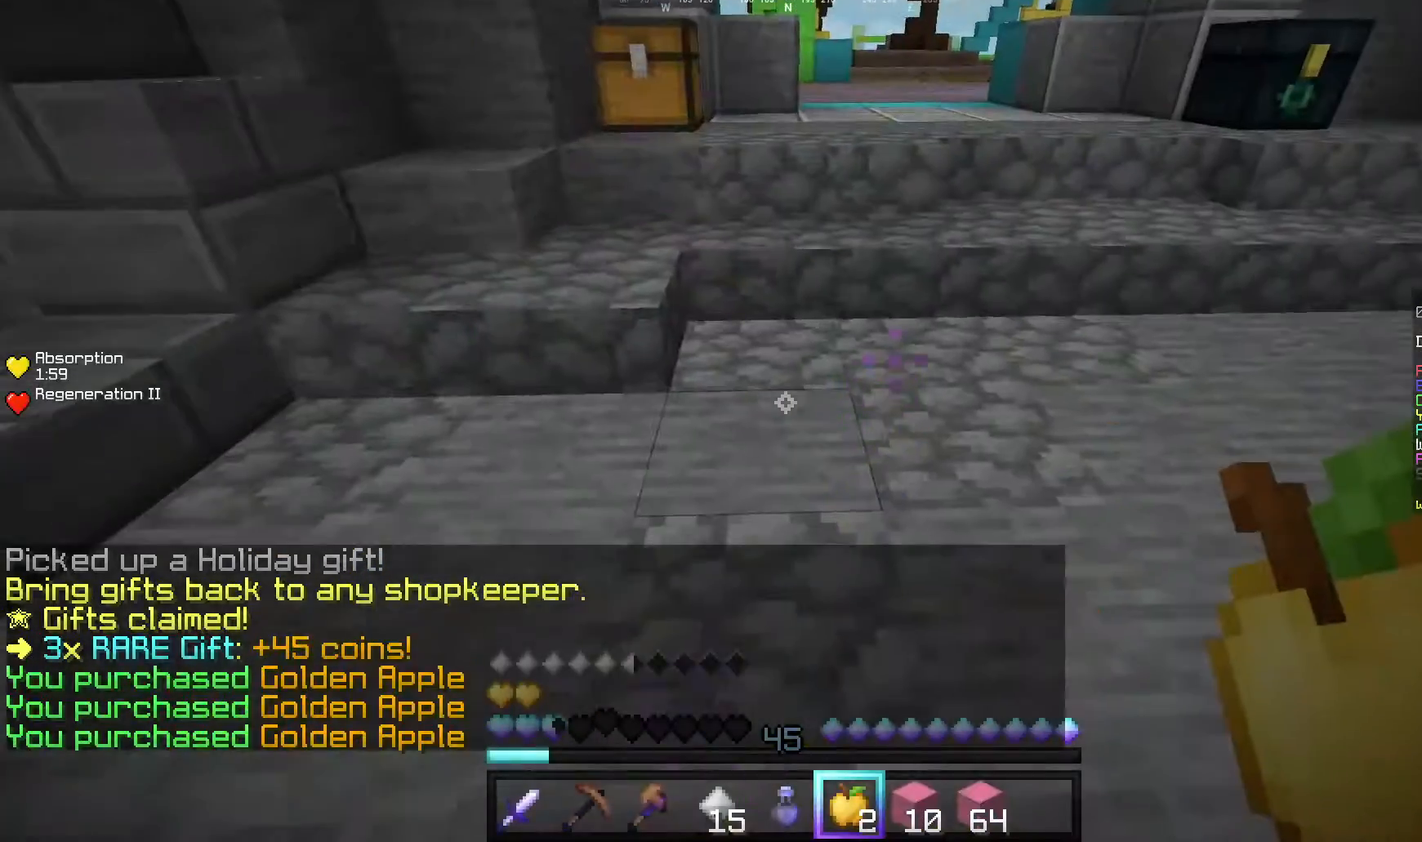
{"keys": [], "mouse": [], "events": []}
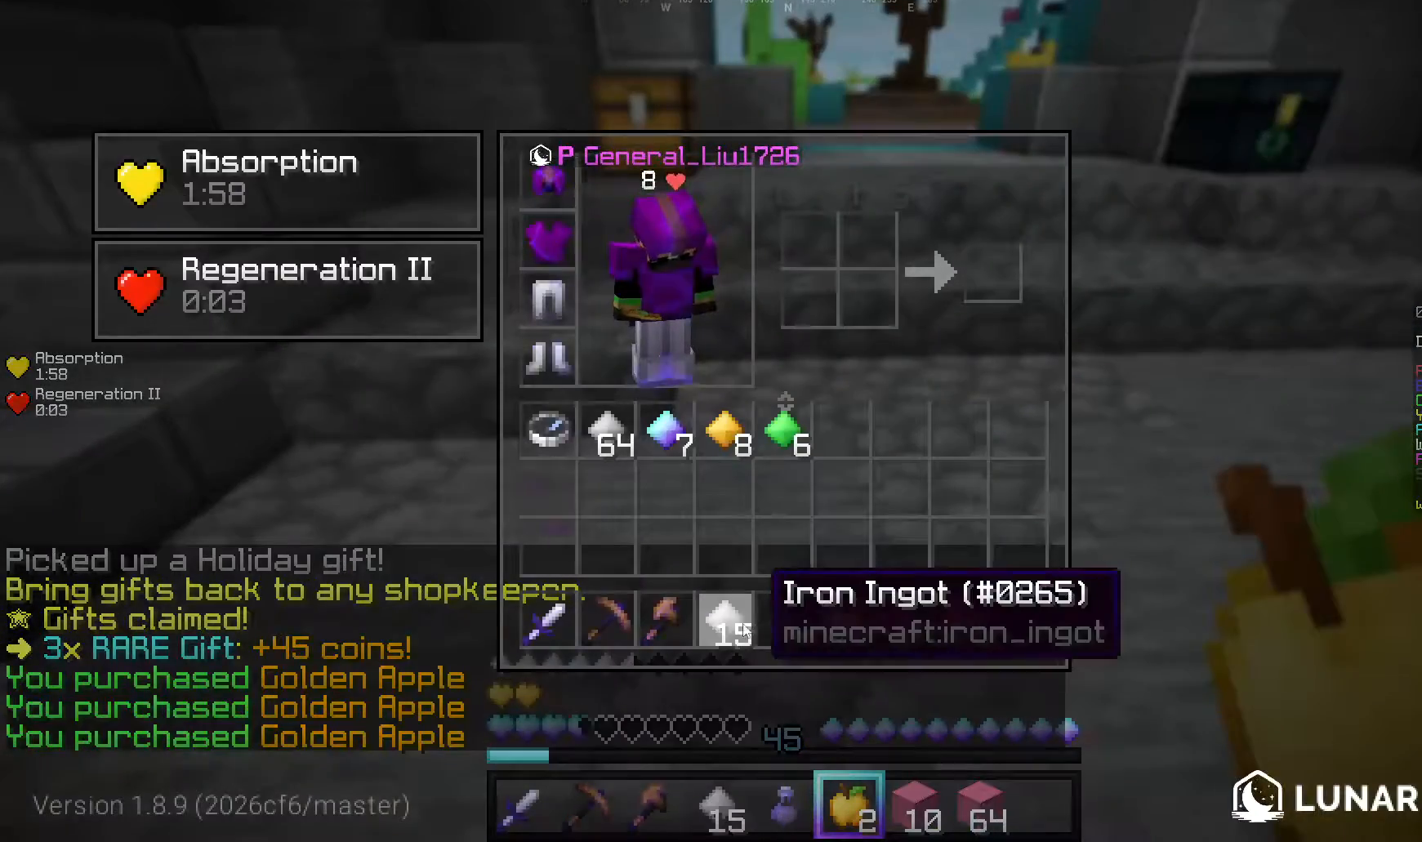
{"keys": [], "mouse": [], "events": []}
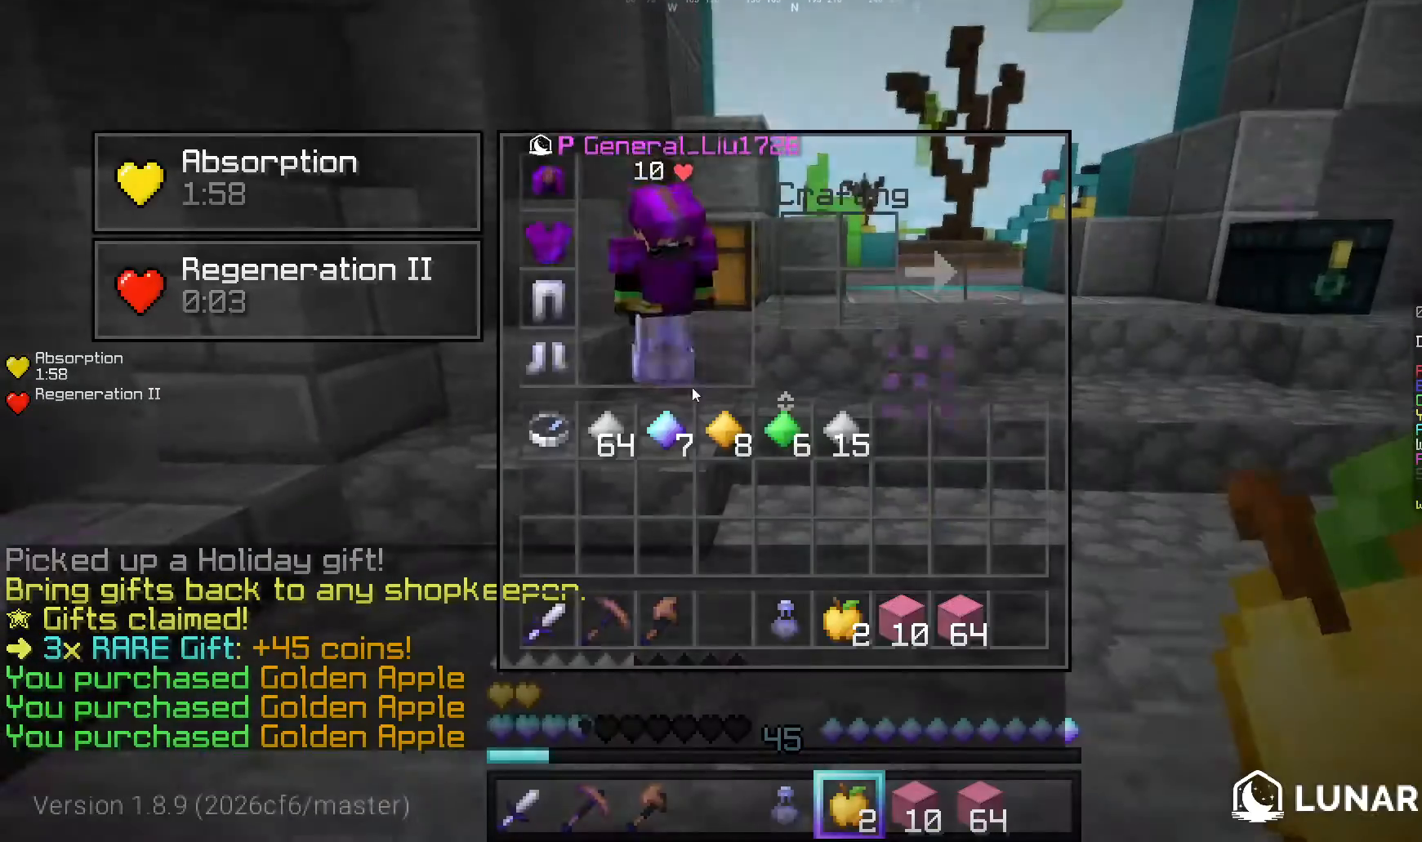
{"keys": [], "mouse": [], "events": []}
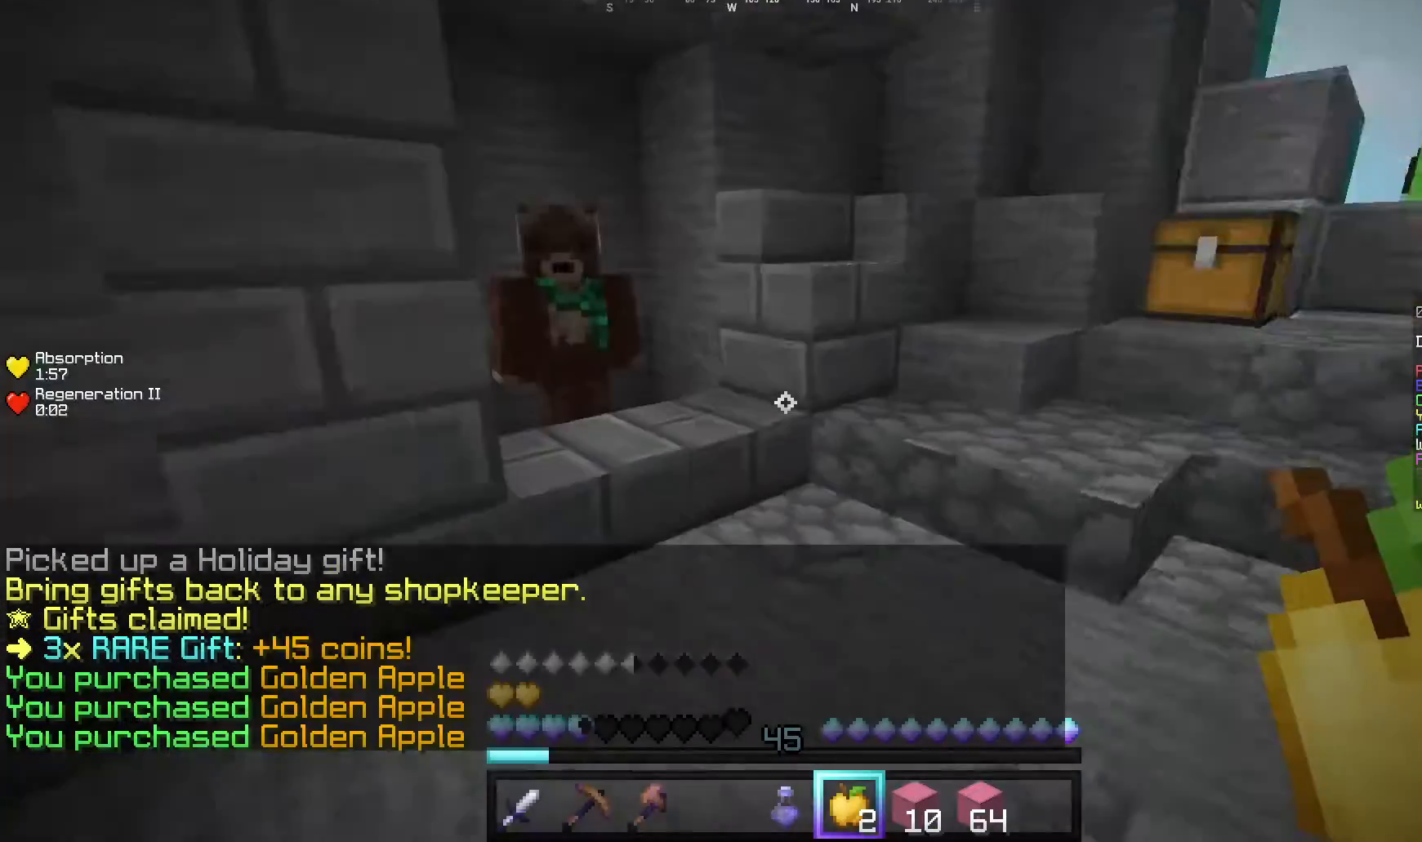
{"keys": [], "mouse": [], "events": [[80, "w", "down"], [360, "w", "up"]]}
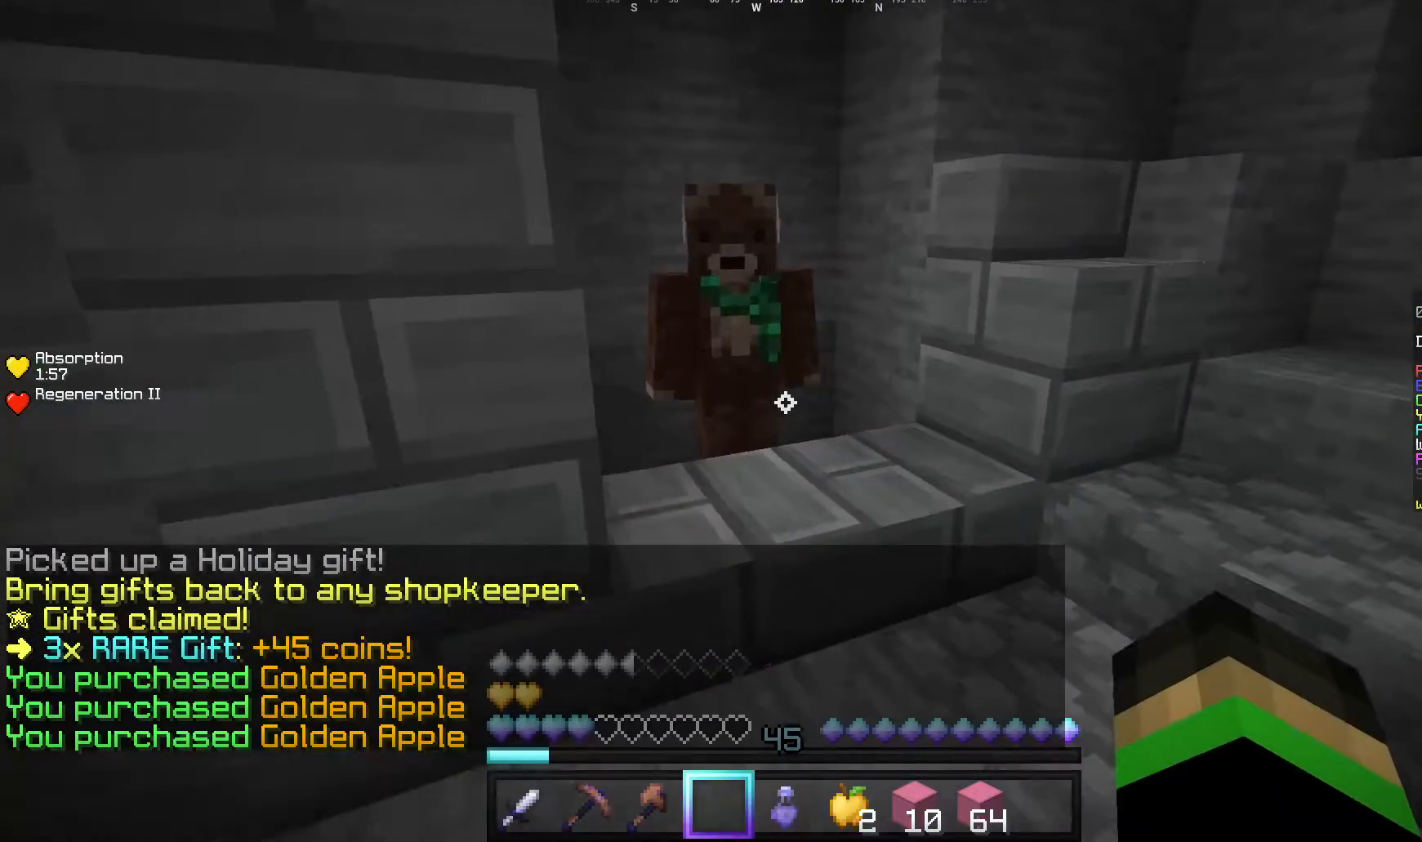
{"keys": [], "mouse": [], "events": [[40, "w", "down"], [200, "mouse_right", "down"], [240, "w", "up"], [360, "mouse_right", "up"]]}